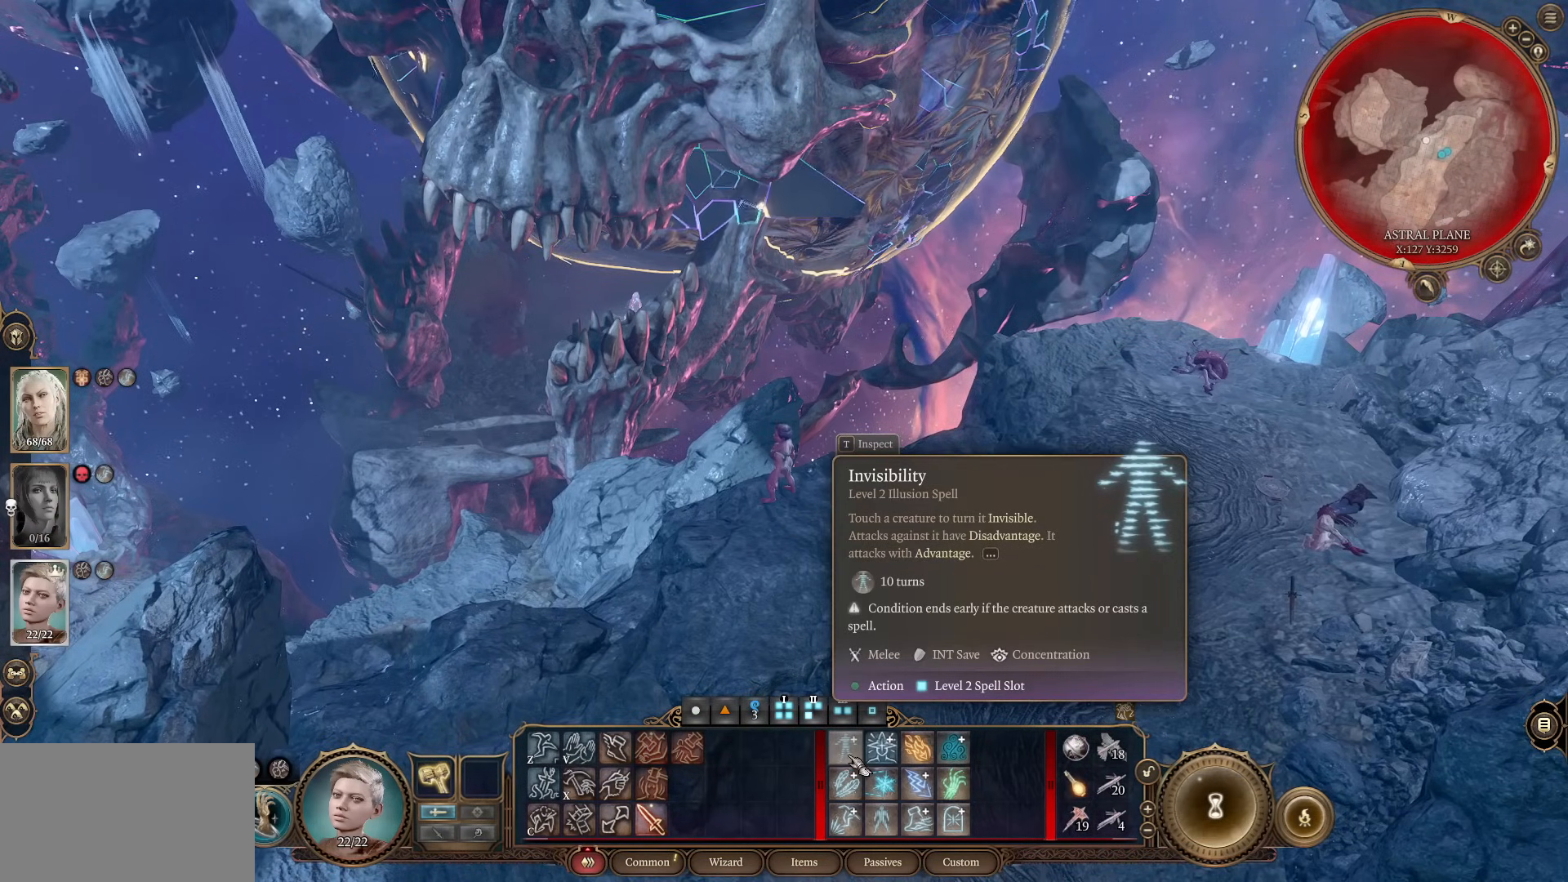
Gameplay with keyboard and mouse; each line is a JSON object with the keys and mouse buttons held at the frame after it. "events" lists presses ("down") and releases ("up") of "1", "2", "3", "4", "5", "a", "alt", "c", "caps_lock", "ctrl", "d", "e", "f", "g", "q", "r", "s", "shift", "space", "t", "tab", "v", "w", "x", "z", "mouse_left", "mouse_wheel" and "mouse_right" between this image and that frame as [ms after this image, input, new state], when the widget could be followed in between. "mouse_left", "mouse_wheel", "mouse_right" = the "left", "wheel", "right" buttons of the "mouse" list. No other keys are recorded. "wheel" means that the mouse wheel is clicked or scrolled. Not read: mouse_move.
{"keys": [], "mouse": [], "events": [[100, "mouse_left", "down"], [200, "mouse_left", "up"]]}
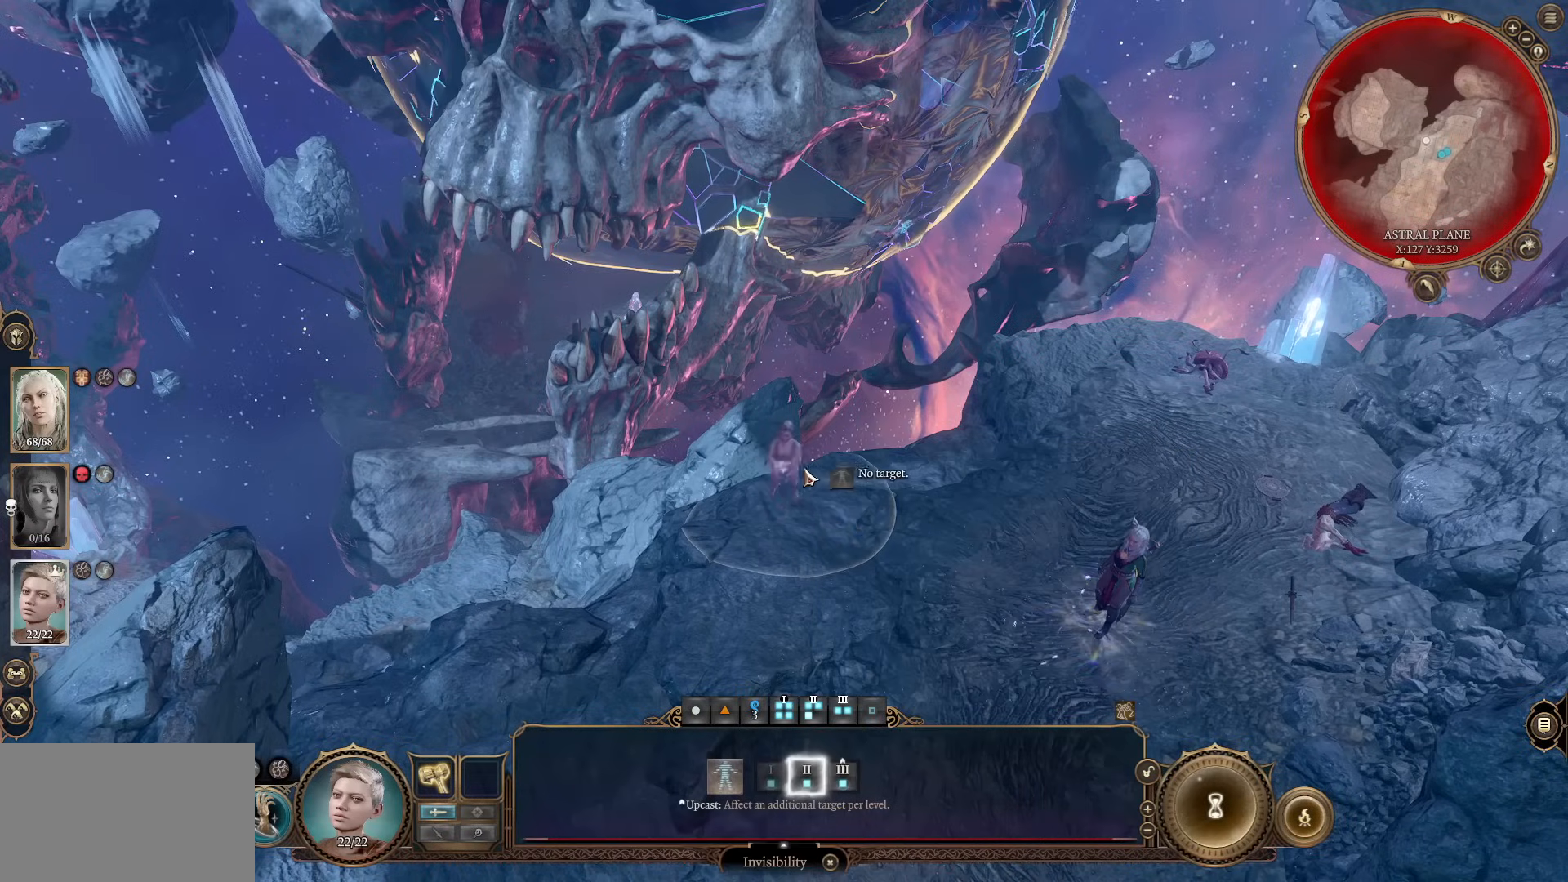
{"keys": [], "mouse": [], "events": [[301, "mouse_left", "down"], [401, "mouse_left", "up"]]}
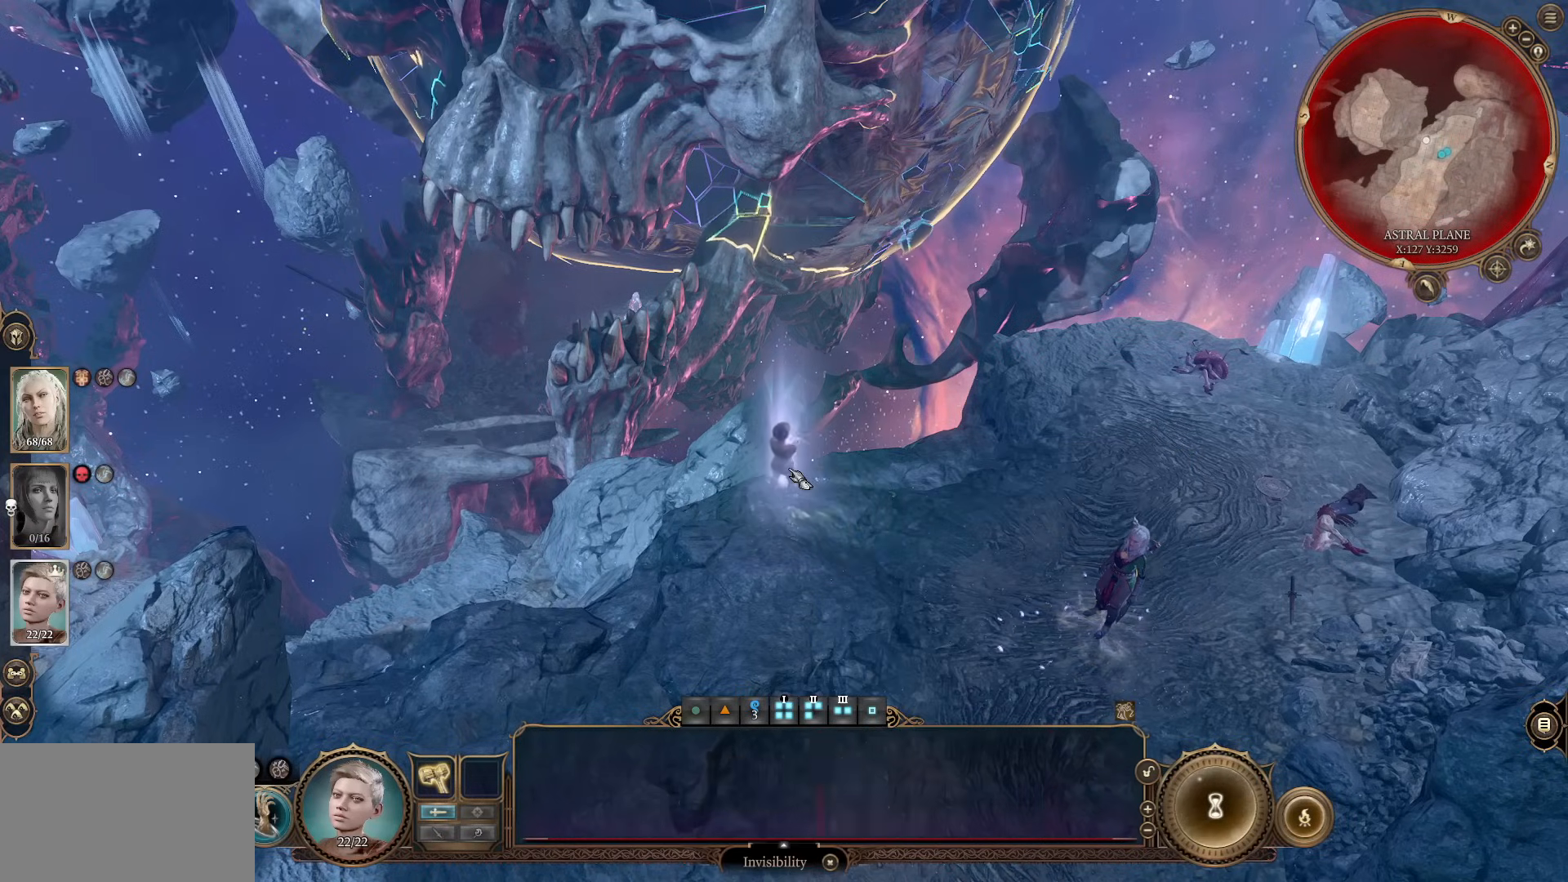
{"keys": [], "mouse": [], "events": []}
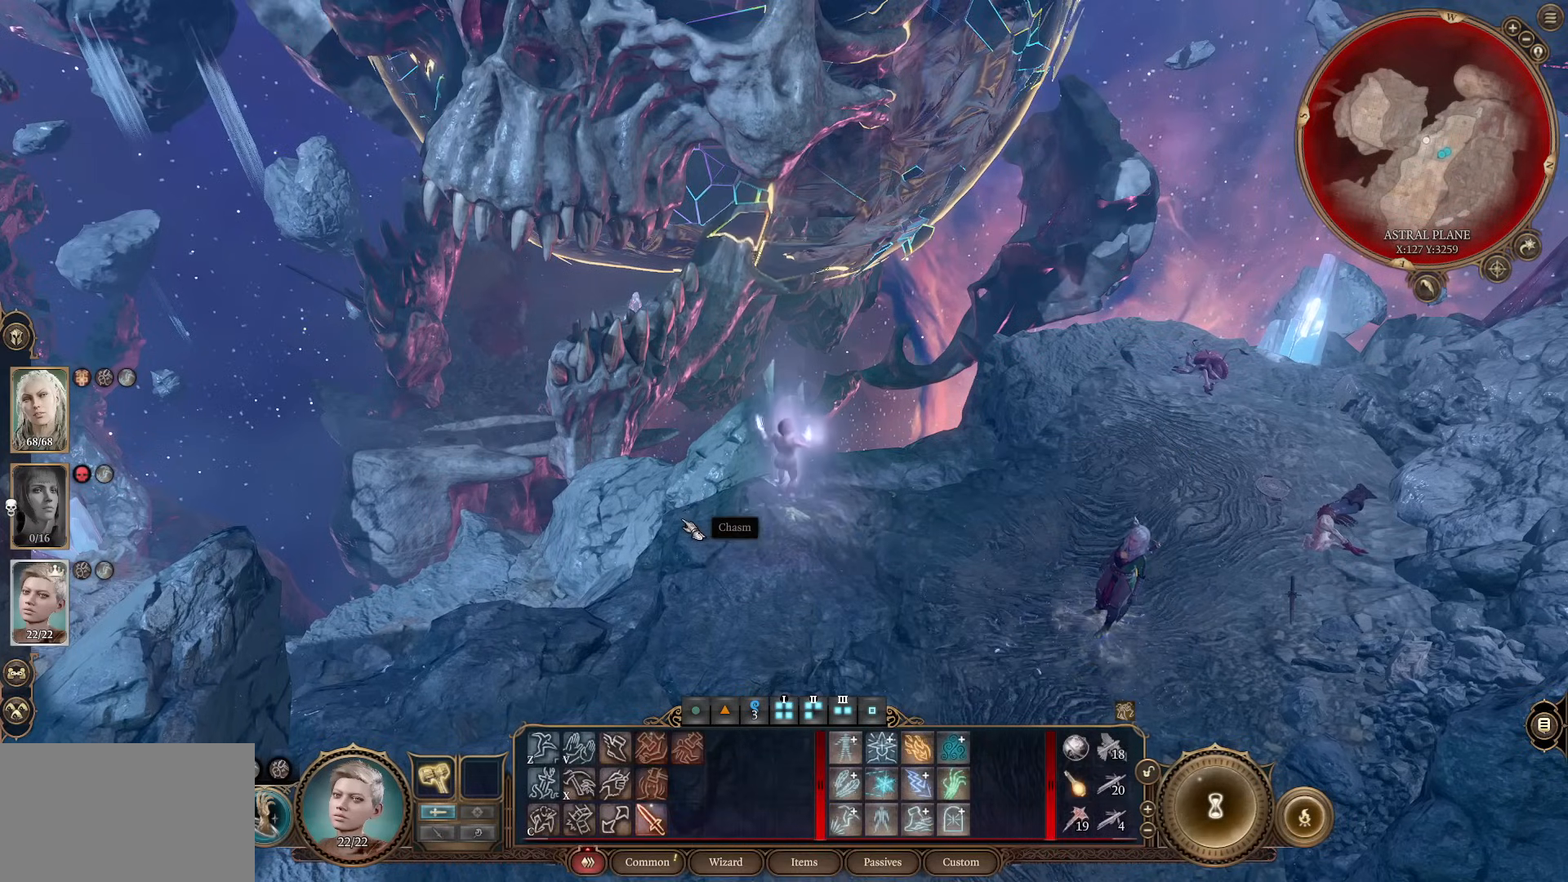
{"keys": [], "mouse": [], "events": []}
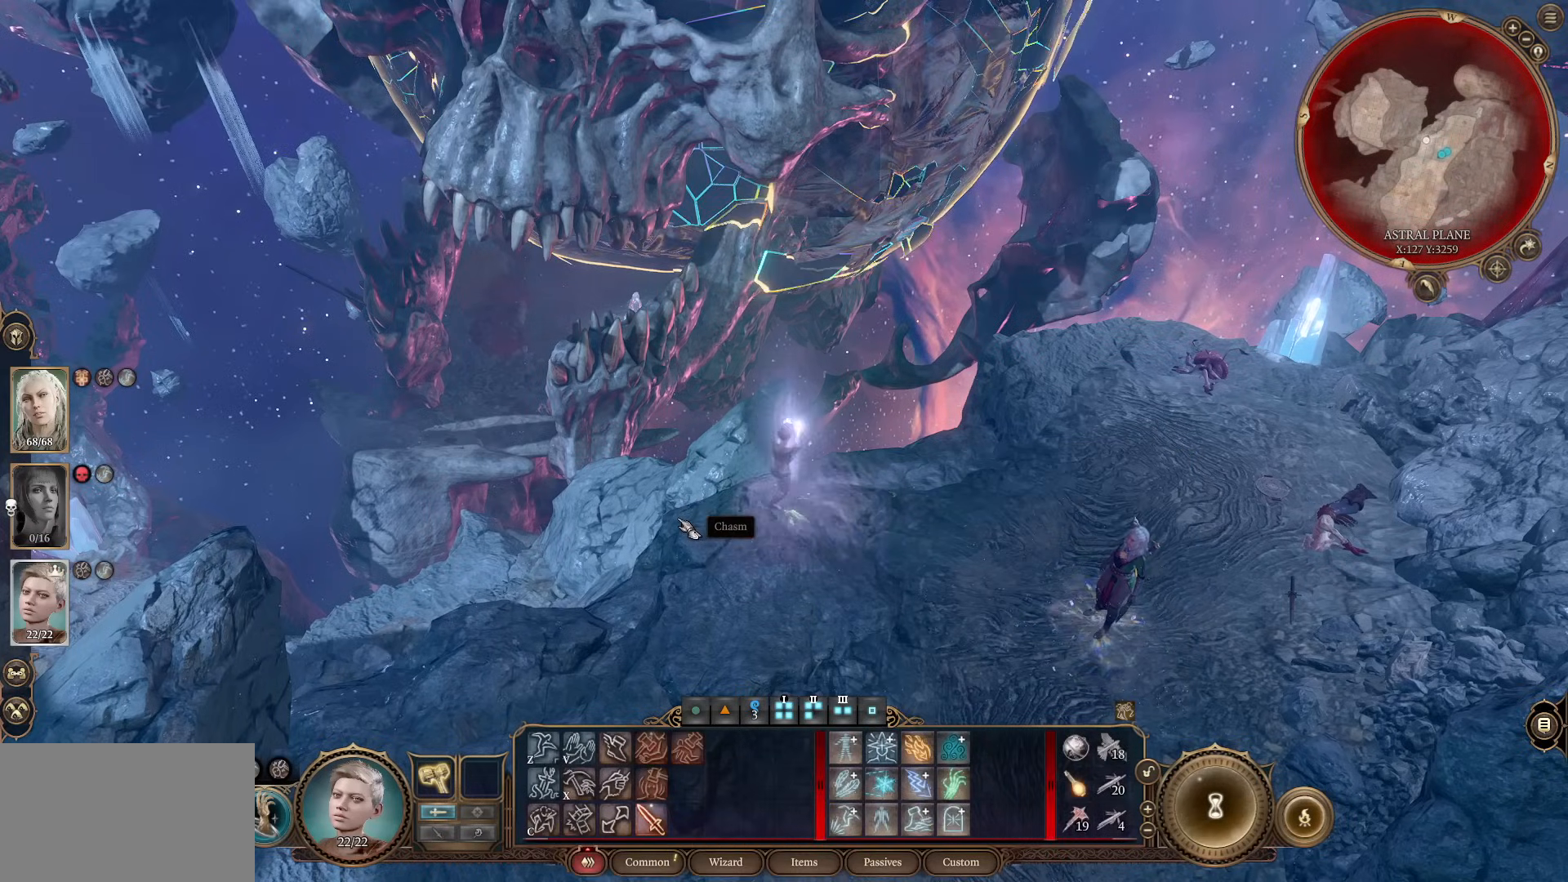
{"keys": [], "mouse": [], "events": []}
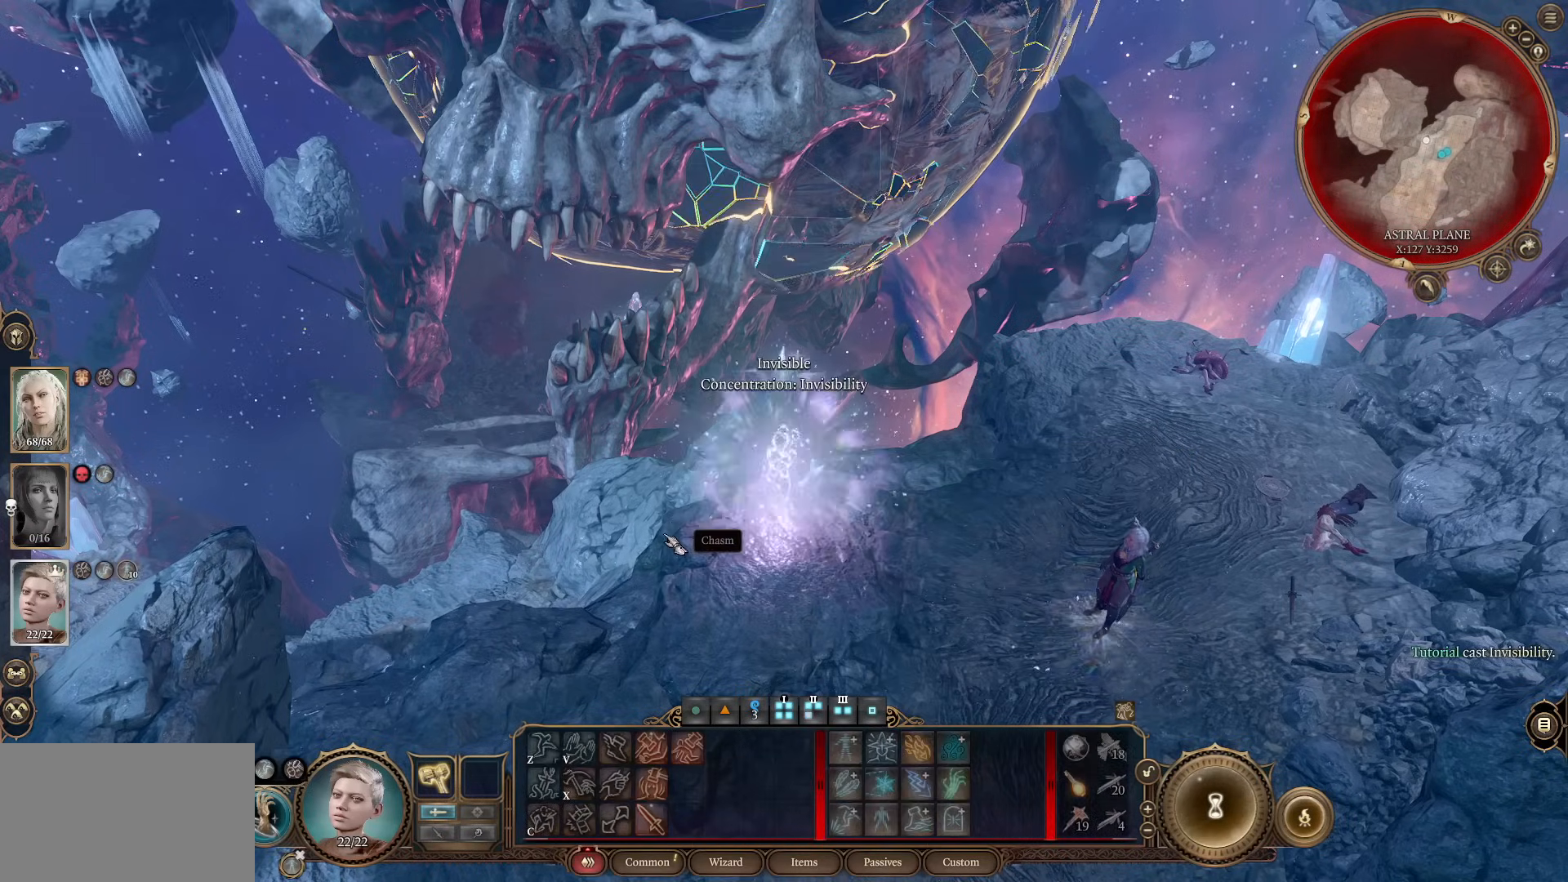
{"keys": [], "mouse": [], "events": [[67, "a", "down"], [150, "a", "up"]]}
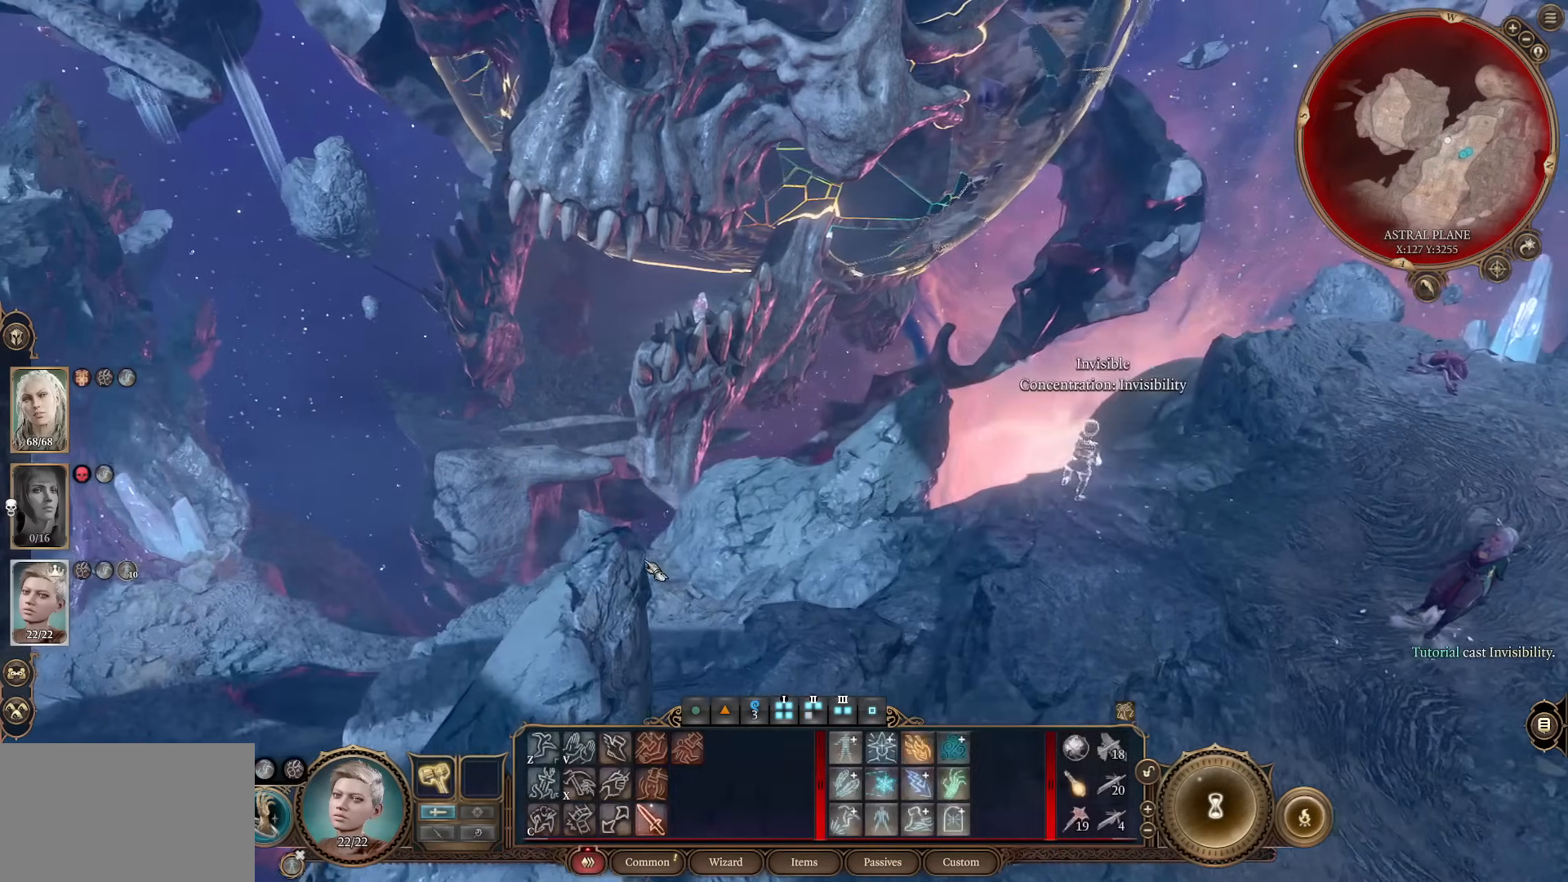
{"keys": [], "mouse": [], "events": [[217, "d", "down"], [267, "d", "up"]]}
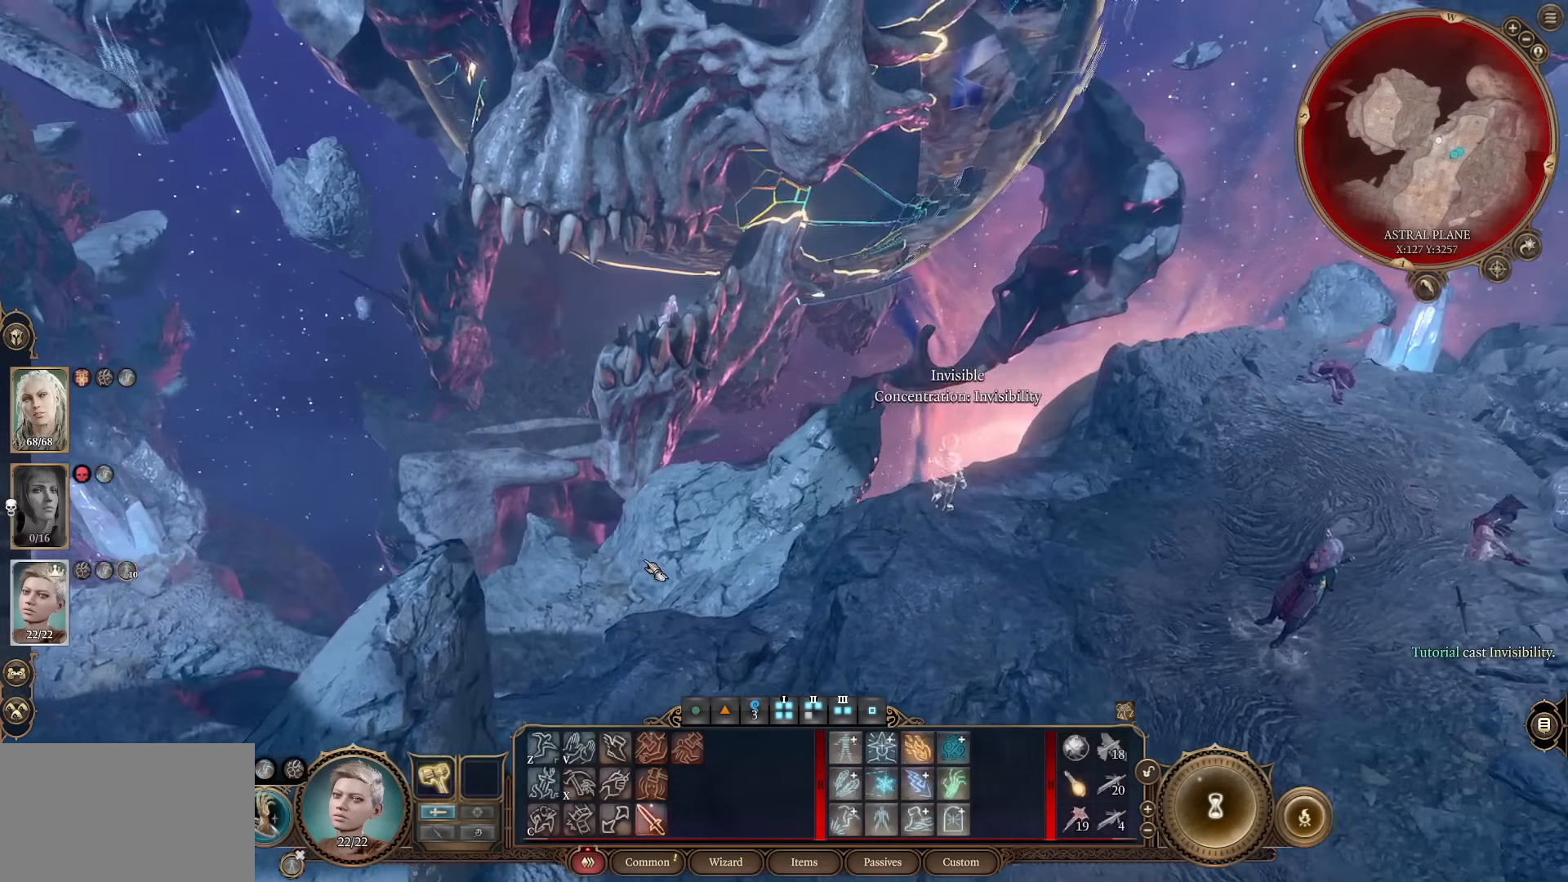
{"keys": [], "mouse": [], "events": [[233, "a", "down"], [233, "w", "down"], [317, "a", "up"], [317, "w", "up"]]}
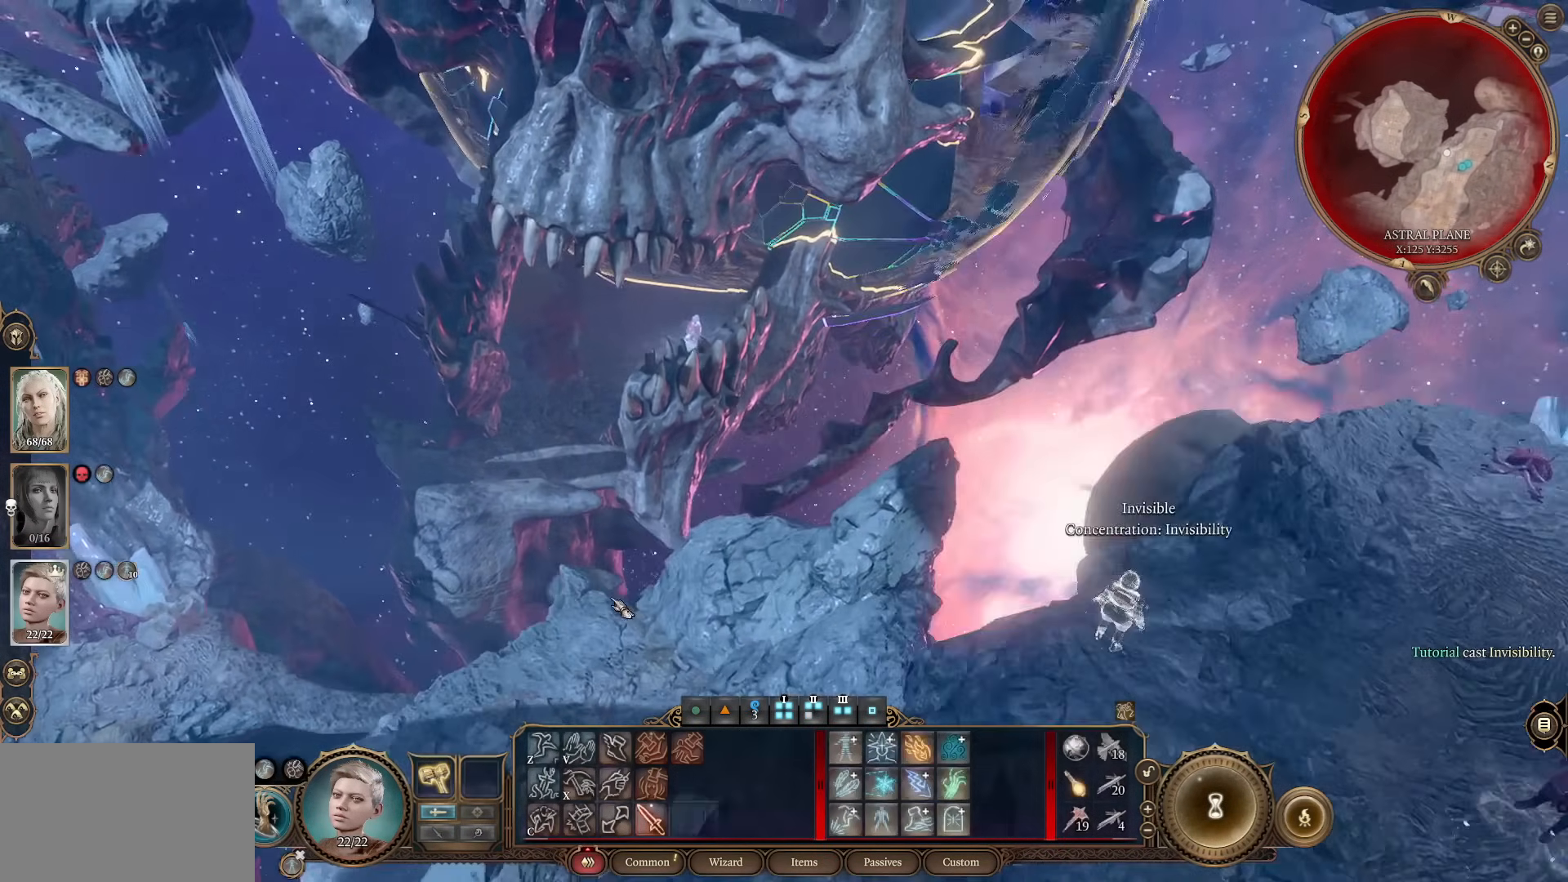
{"keys": [], "mouse": [], "events": [[351, "d", "down"], [484, "d", "up"]]}
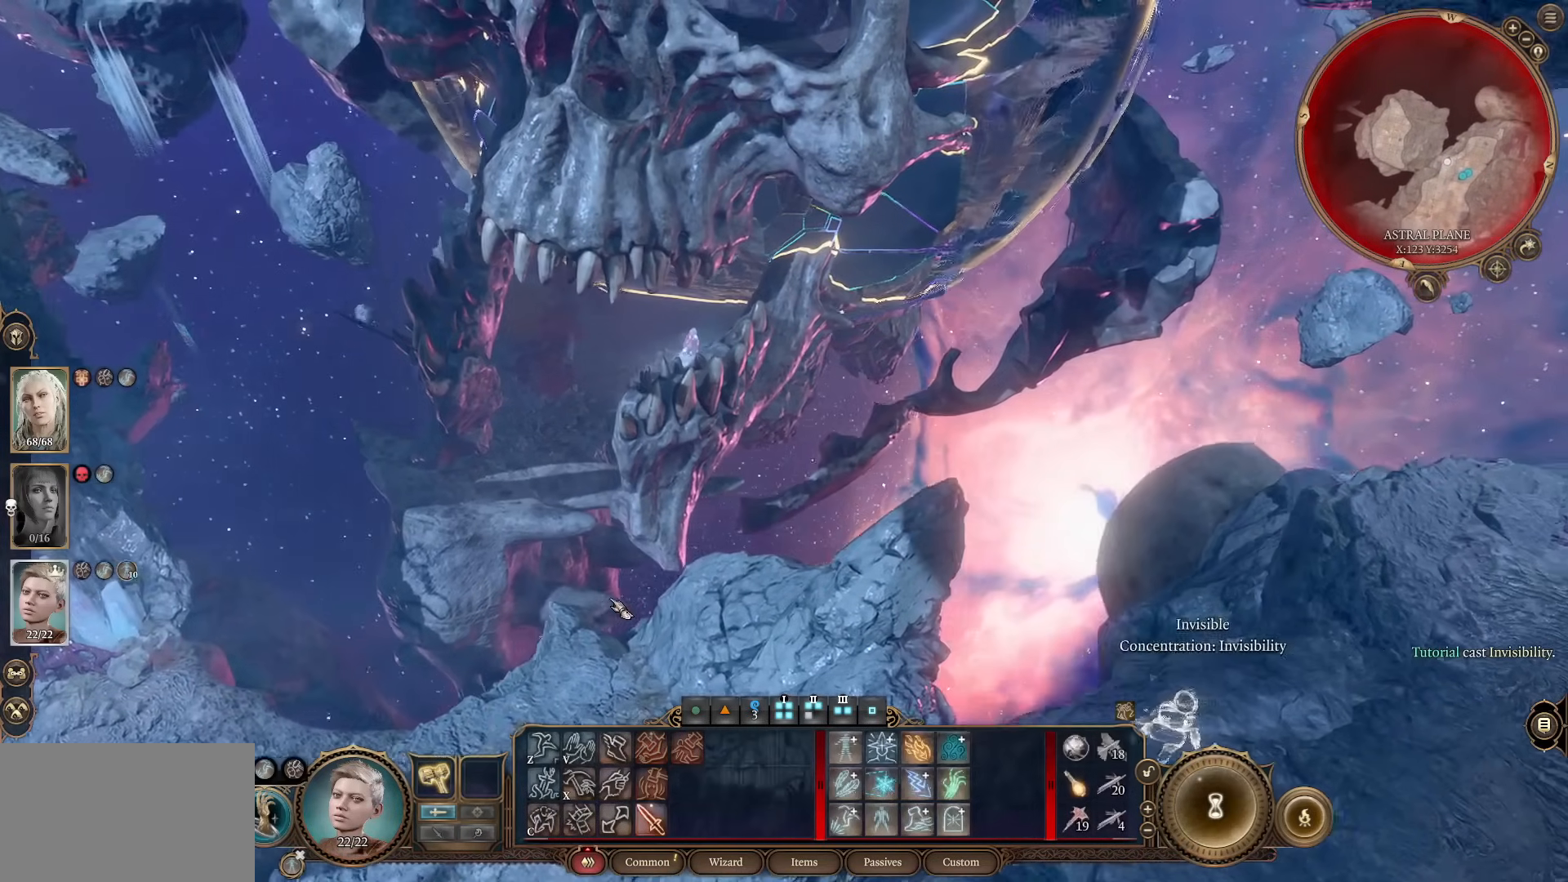
{"keys": [], "mouse": [], "events": [[167, "s", "down"], [217, "s", "up"]]}
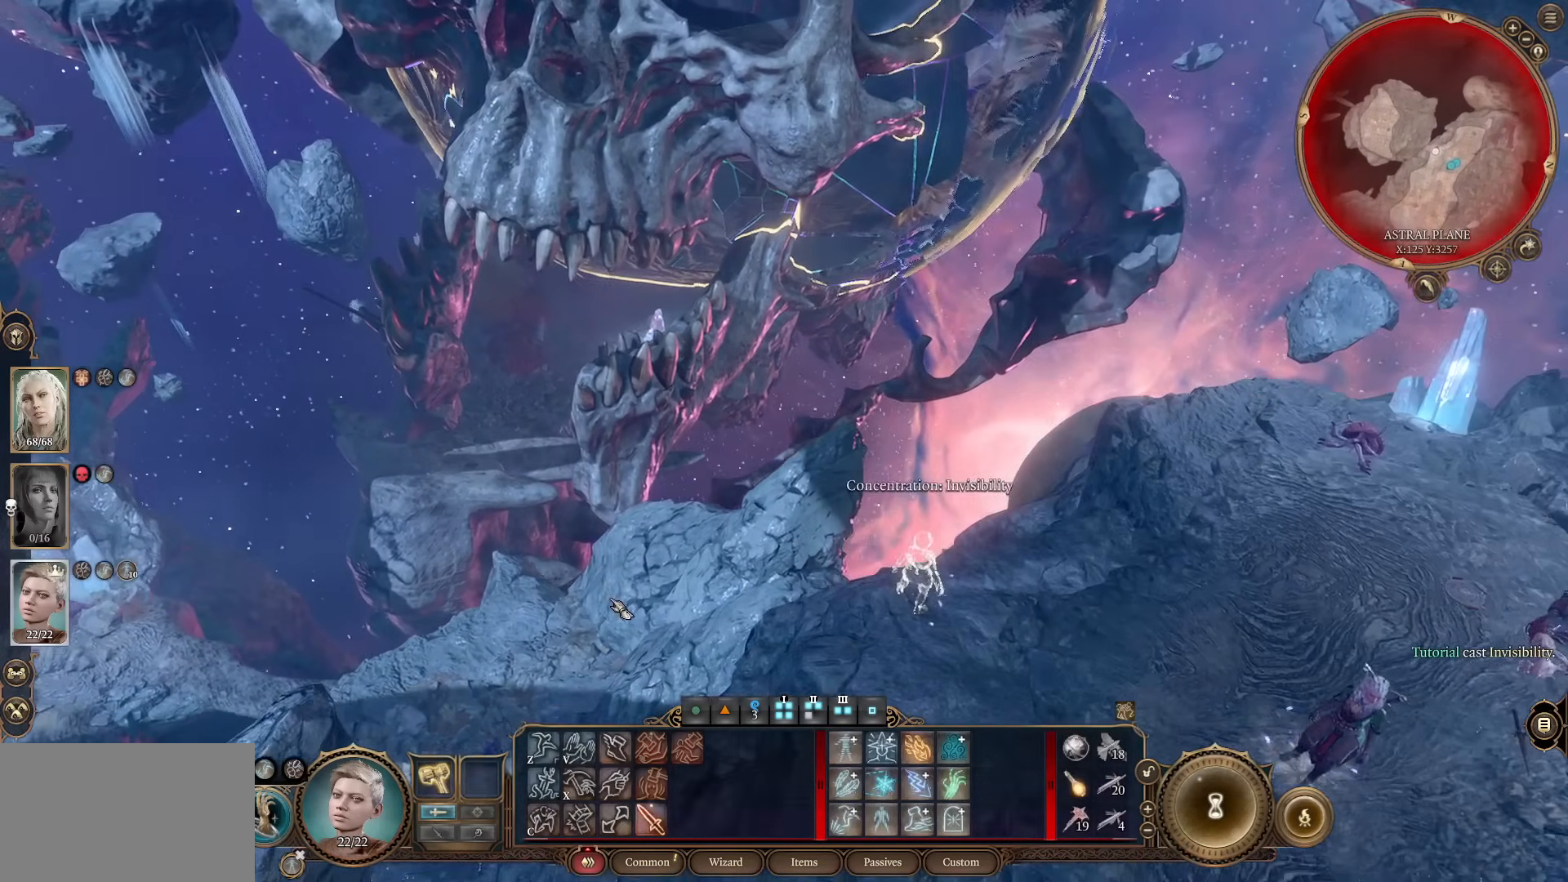
{"keys": [], "mouse": [], "events": []}
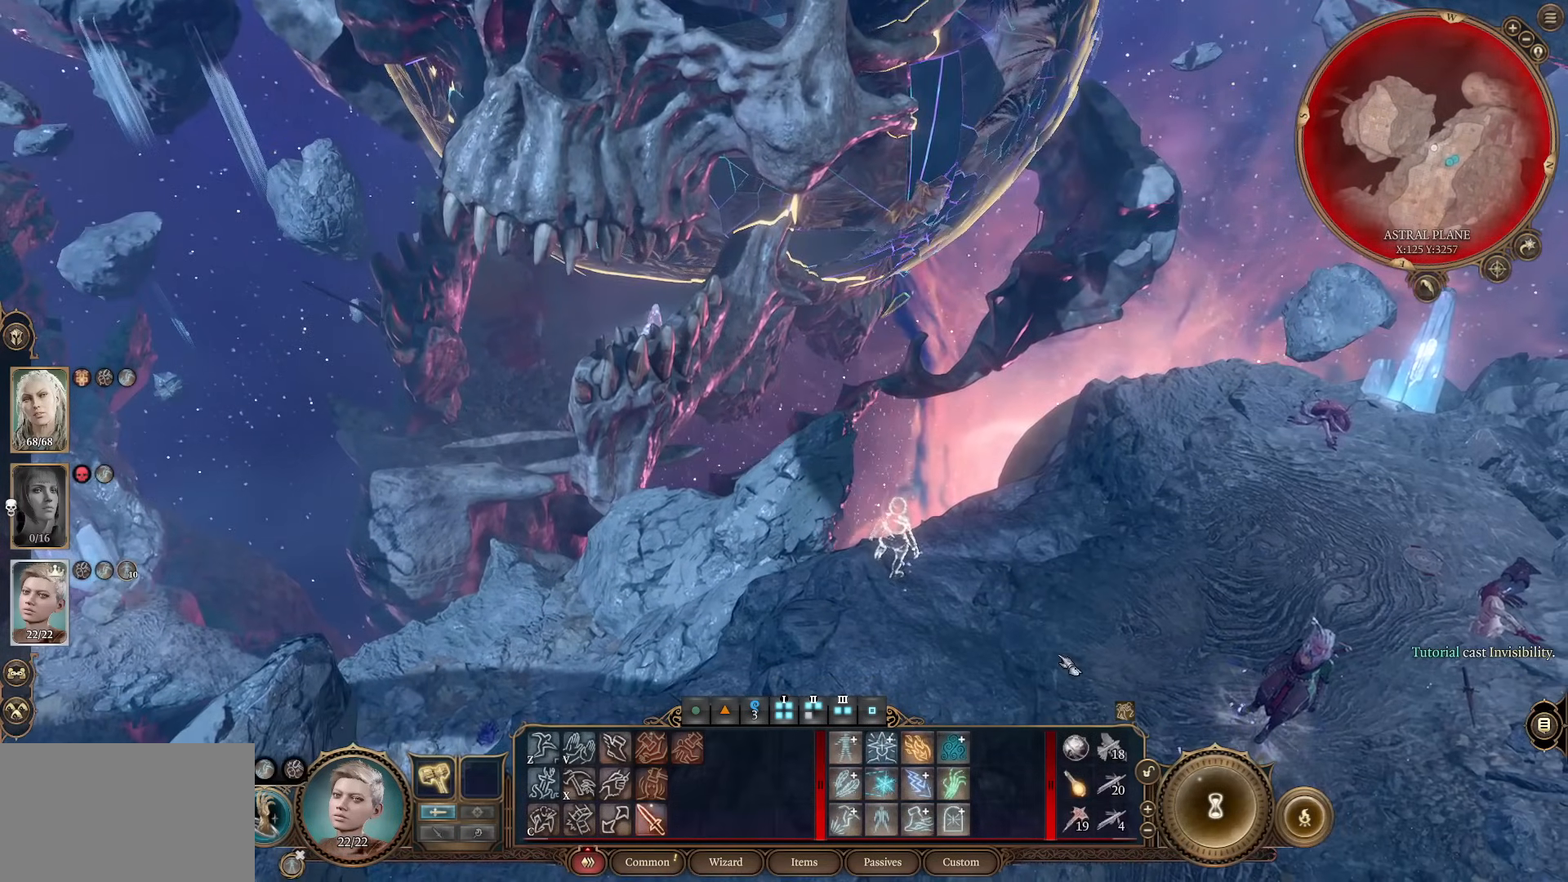
{"keys": [], "mouse": [], "events": [[66, "s", "down"], [150, "s", "up"]]}
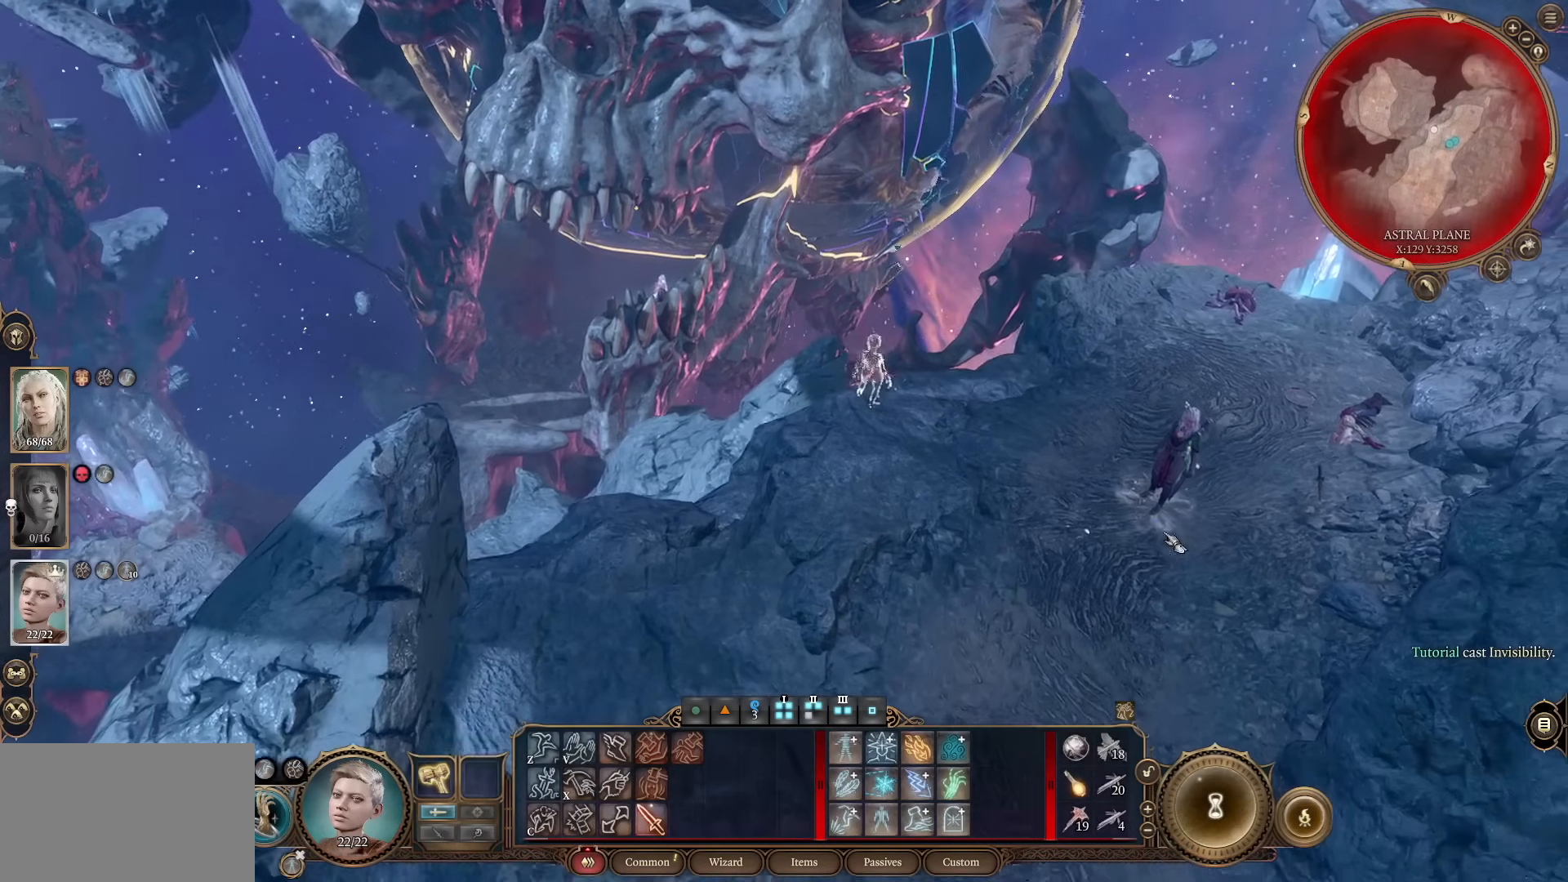
{"keys": [], "mouse": [], "events": []}
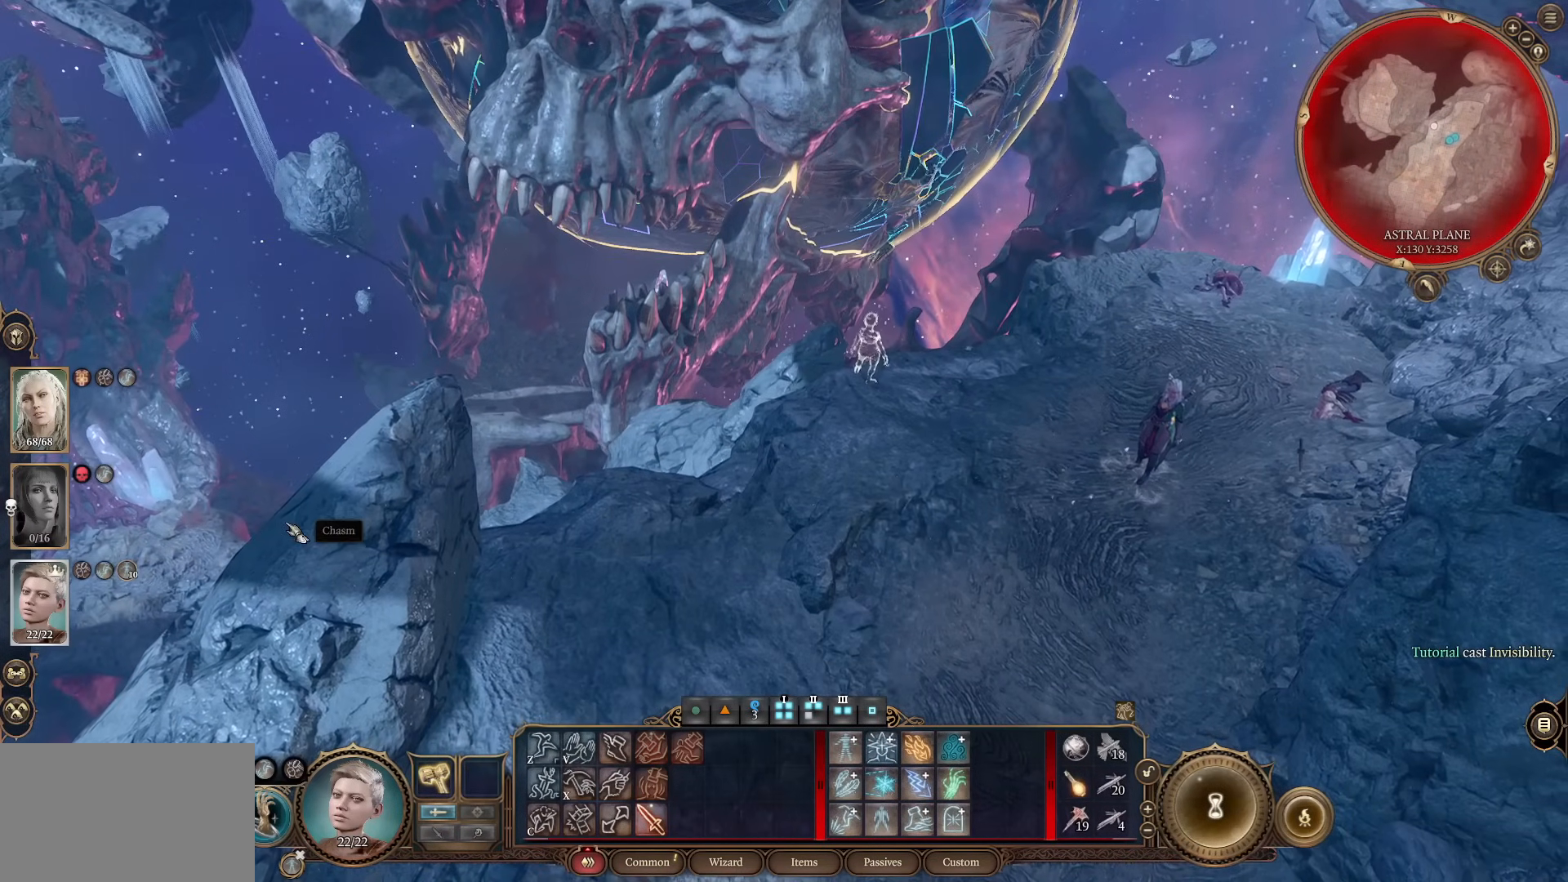
{"keys": ["w"], "mouse": [], "events": [[467, "w", "down"]]}
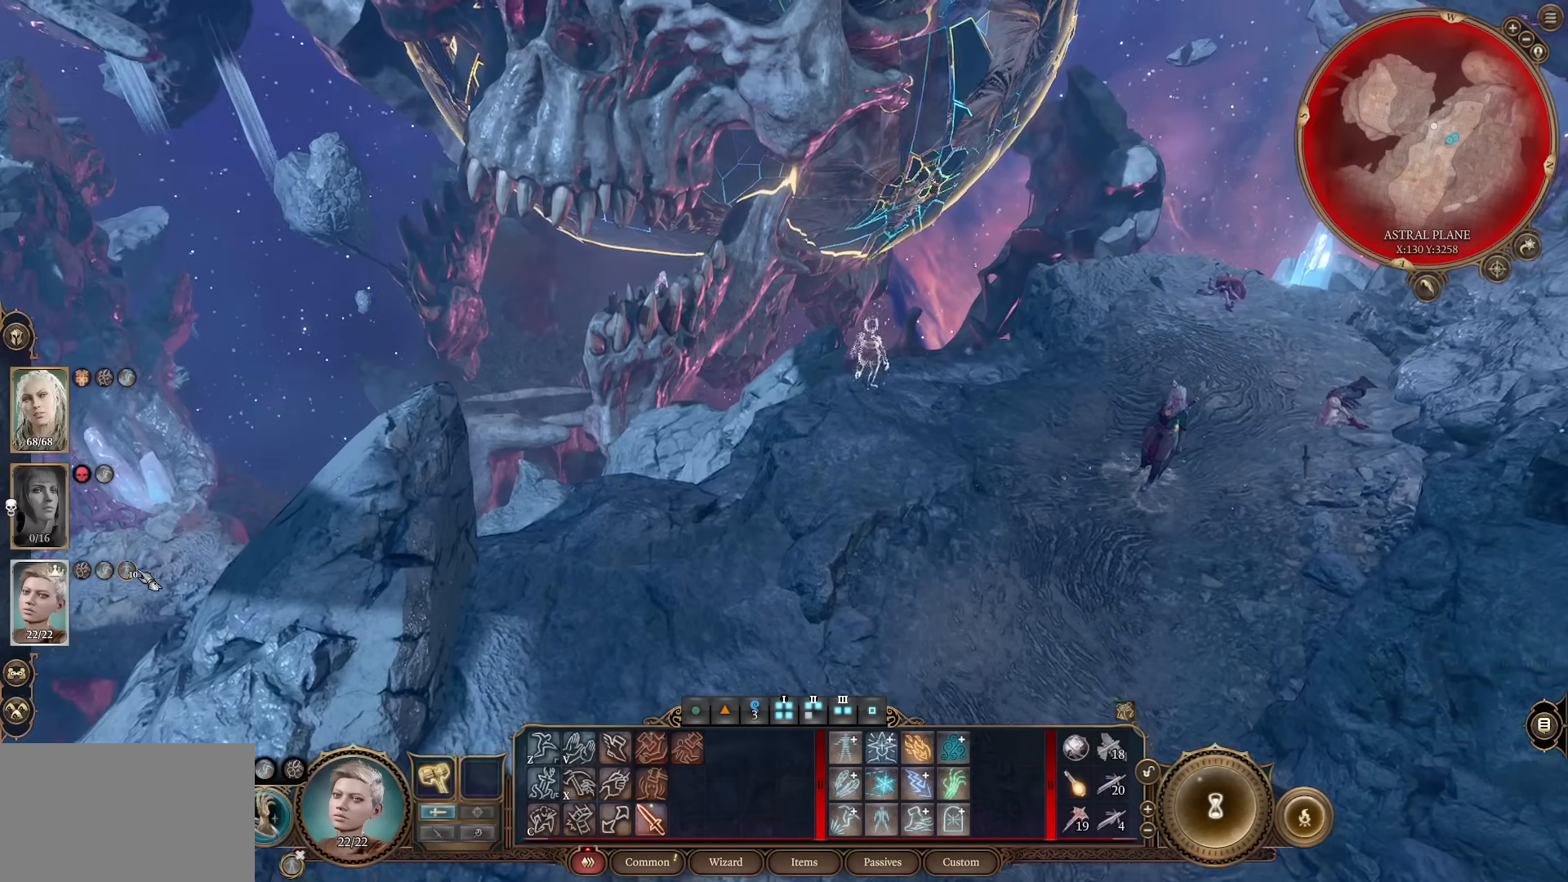
{"keys": [], "mouse": [], "events": [[67, "w", "up"]]}
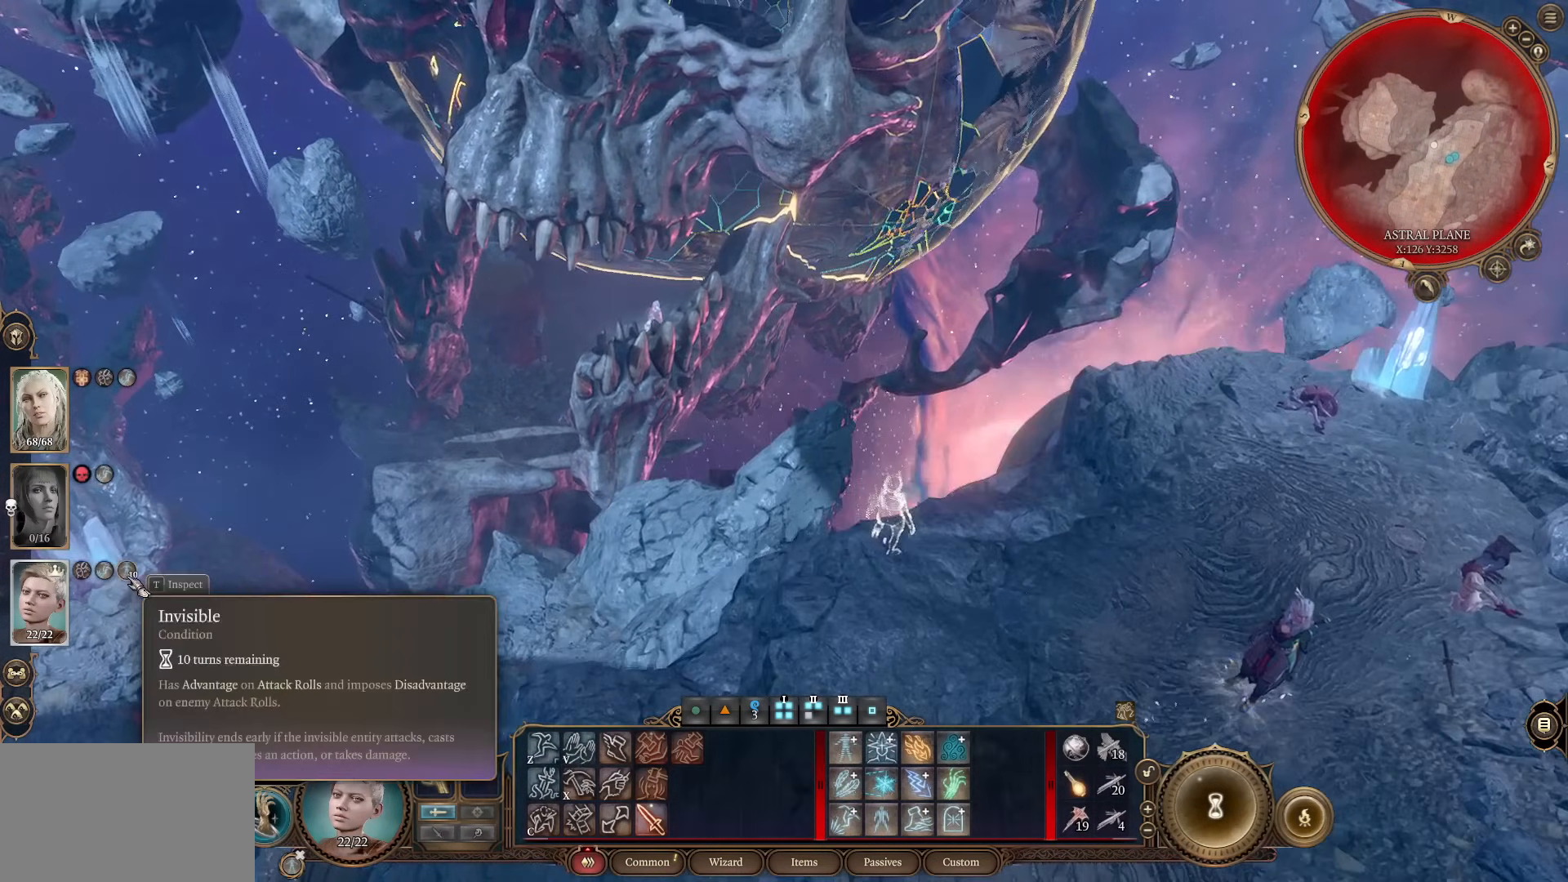
{"keys": [], "mouse": [], "events": []}
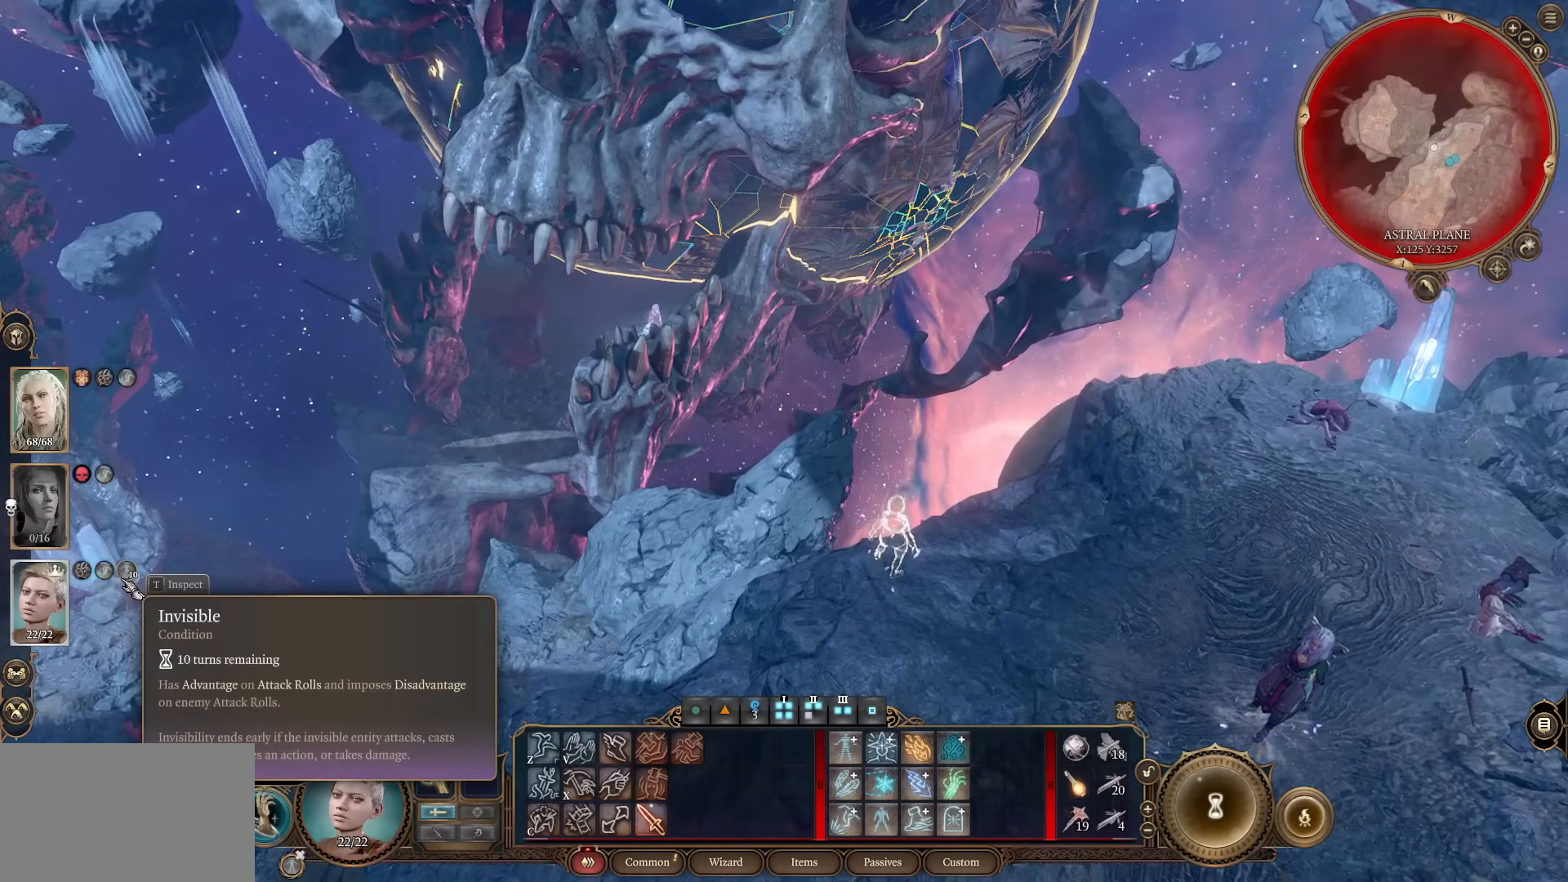
{"keys": [], "mouse": [], "events": []}
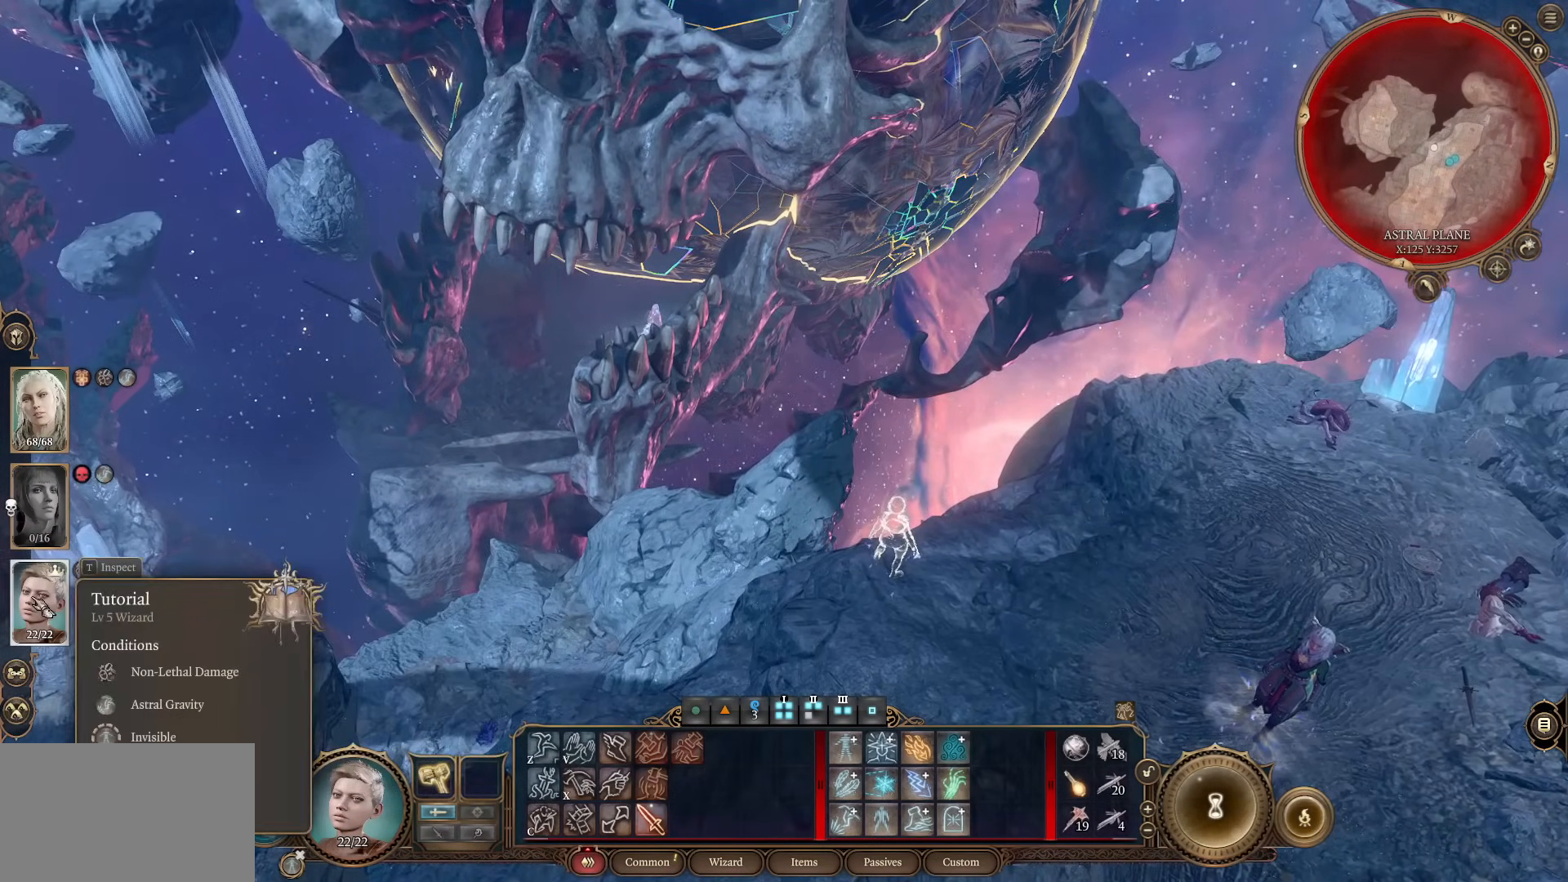
{"keys": [], "mouse": [], "events": []}
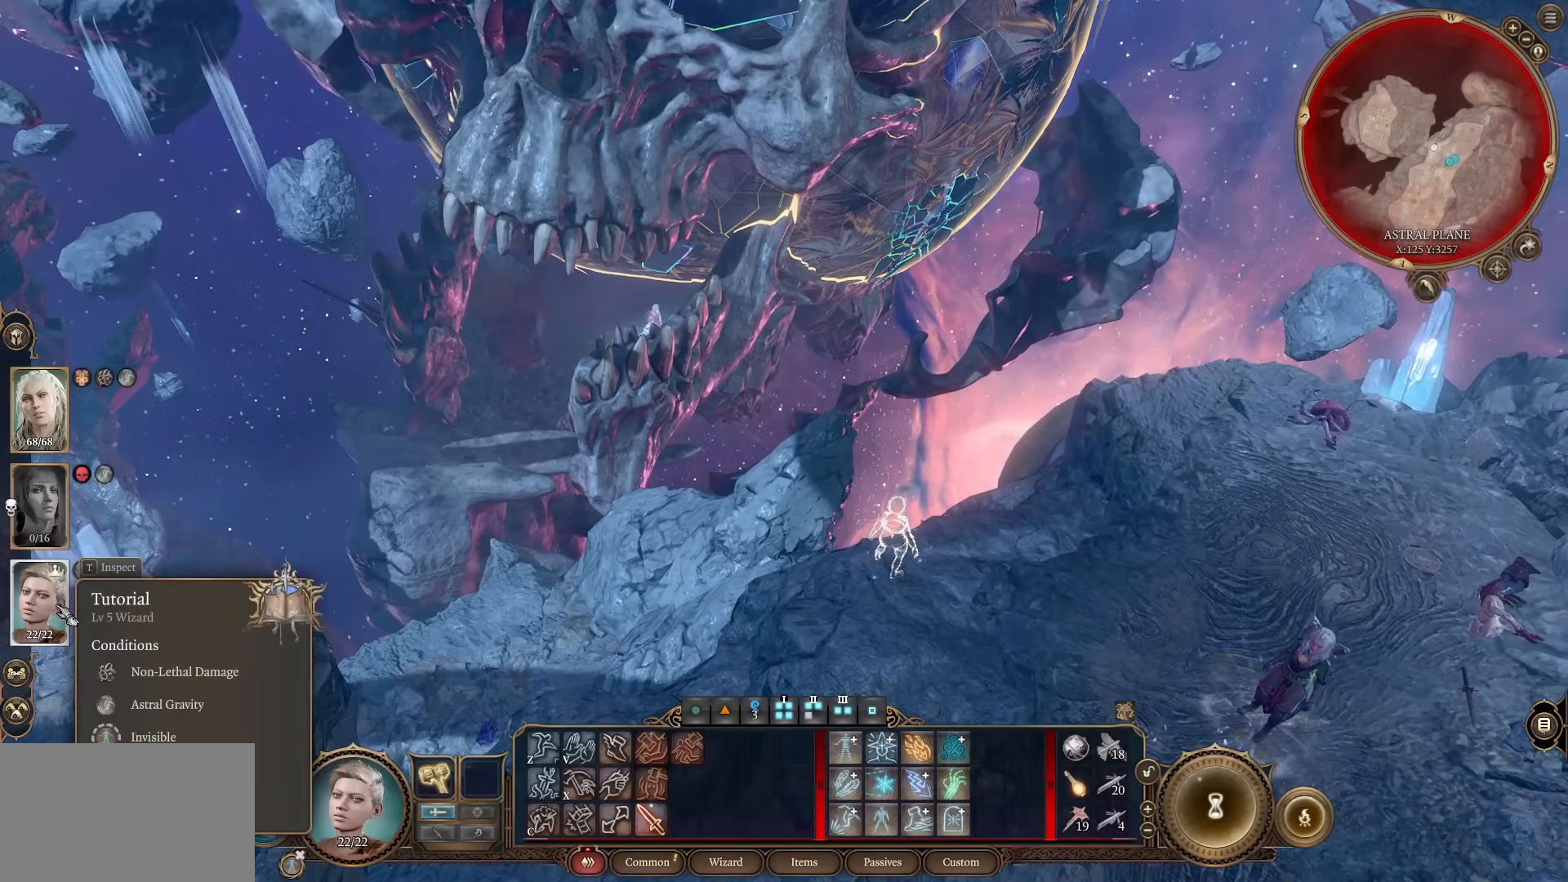
{"keys": [], "mouse": [], "events": []}
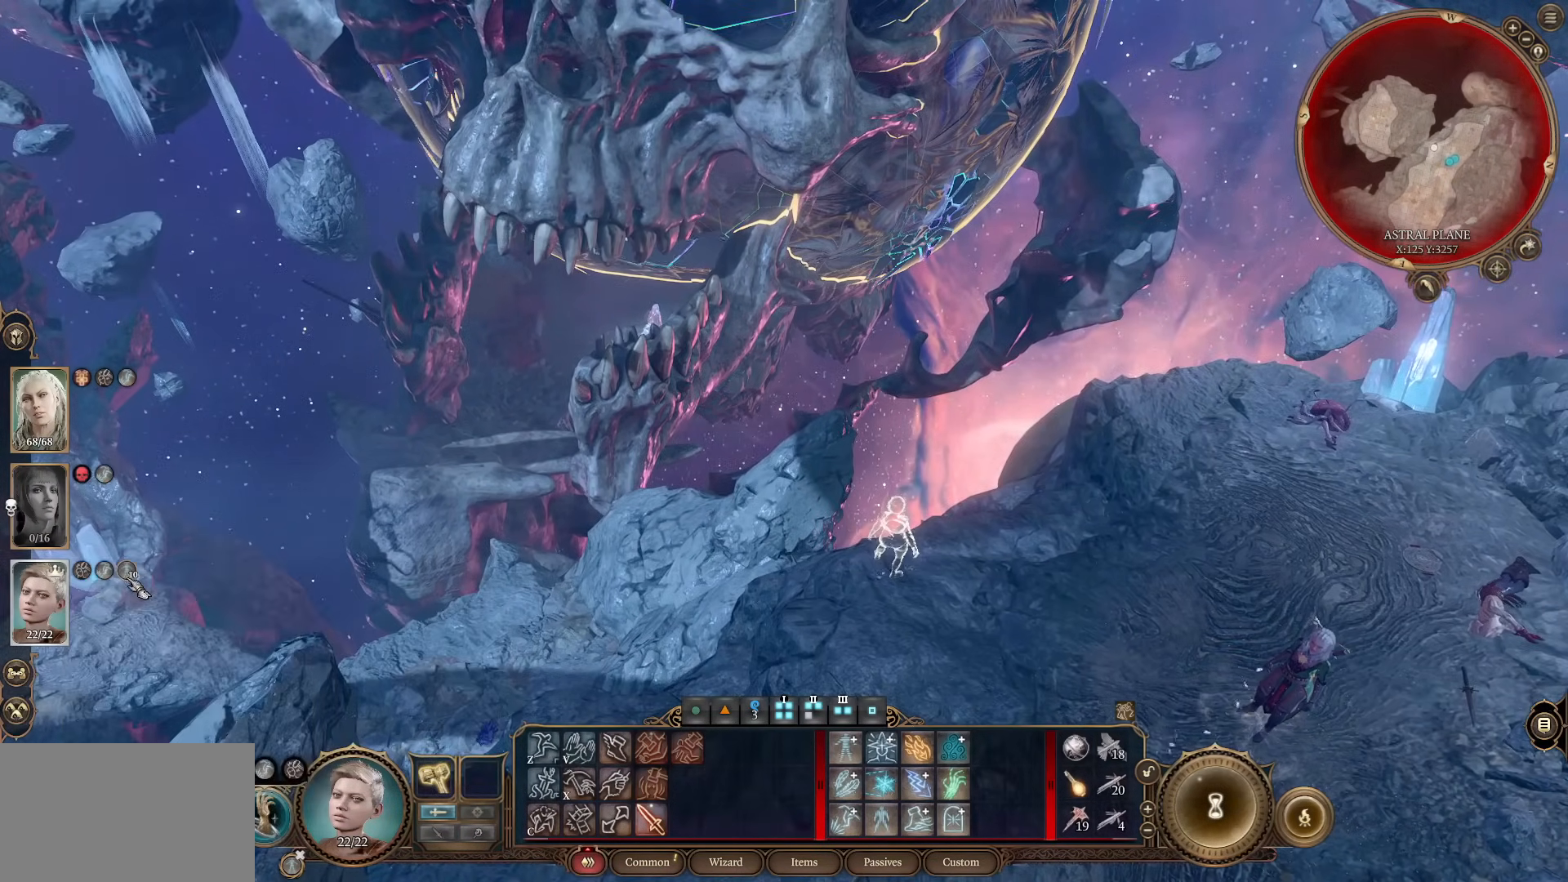
{"keys": [], "mouse": [], "events": []}
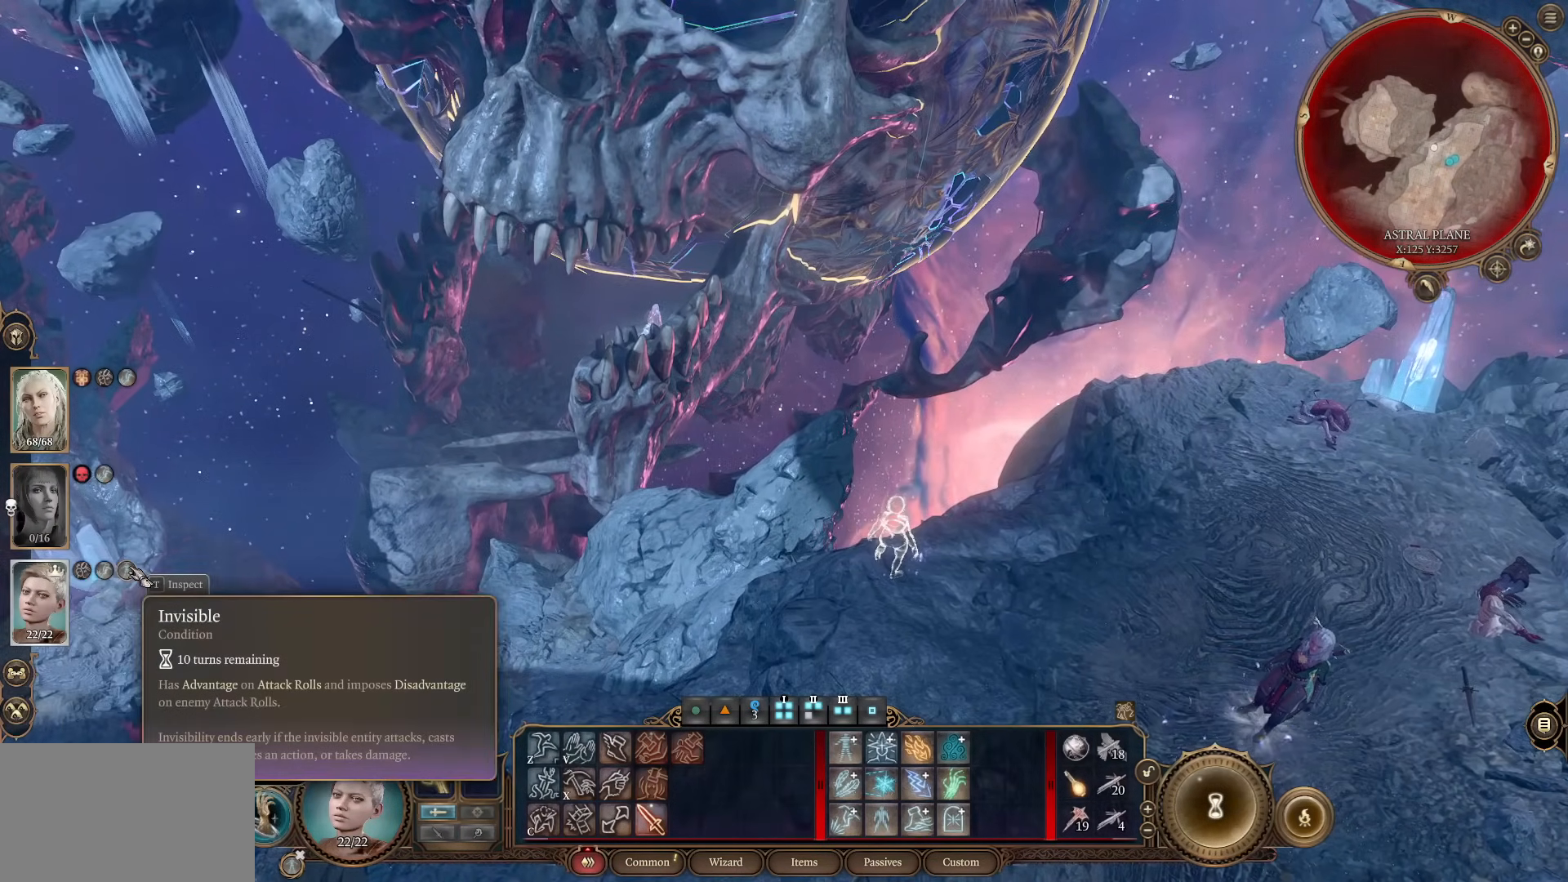
{"keys": [], "mouse": [], "events": []}
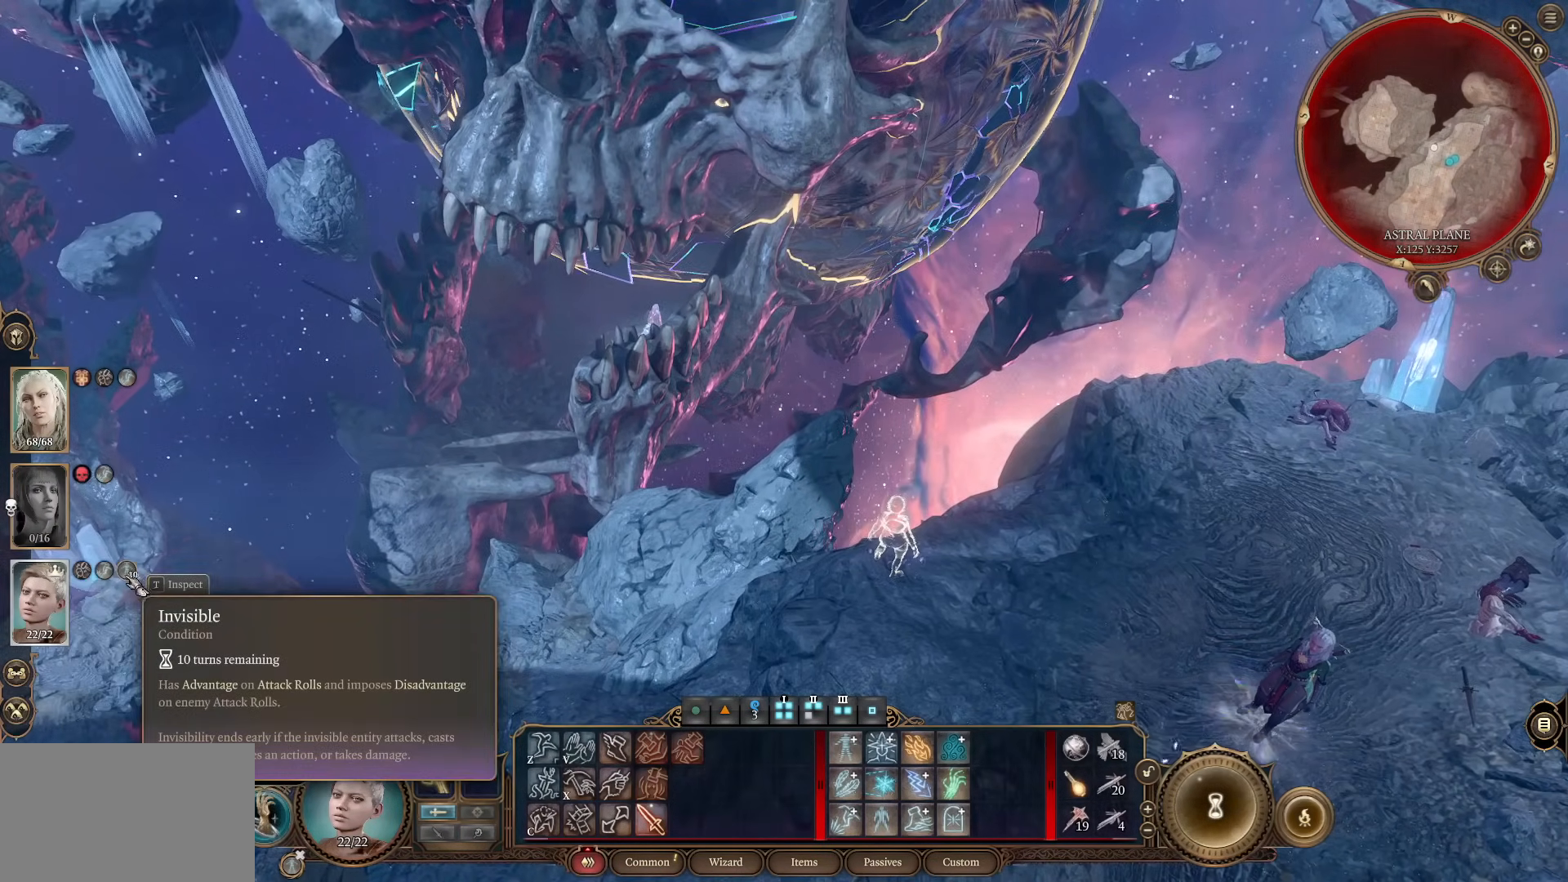
{"keys": [], "mouse": [], "events": [[317, "w", "down"], [400, "w", "up"]]}
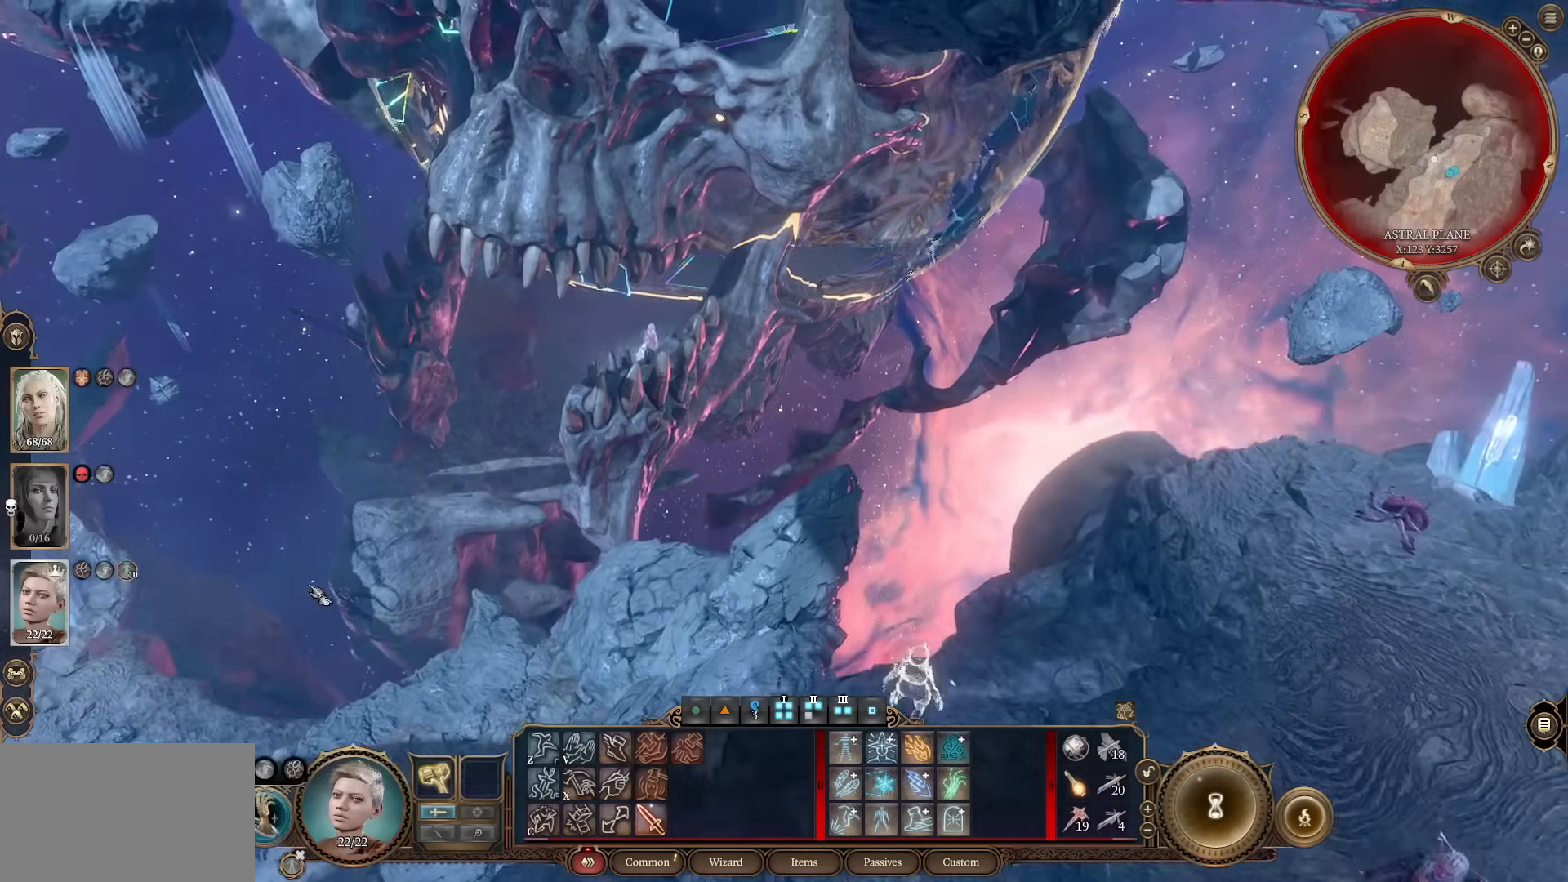
{"keys": [], "mouse": [], "events": []}
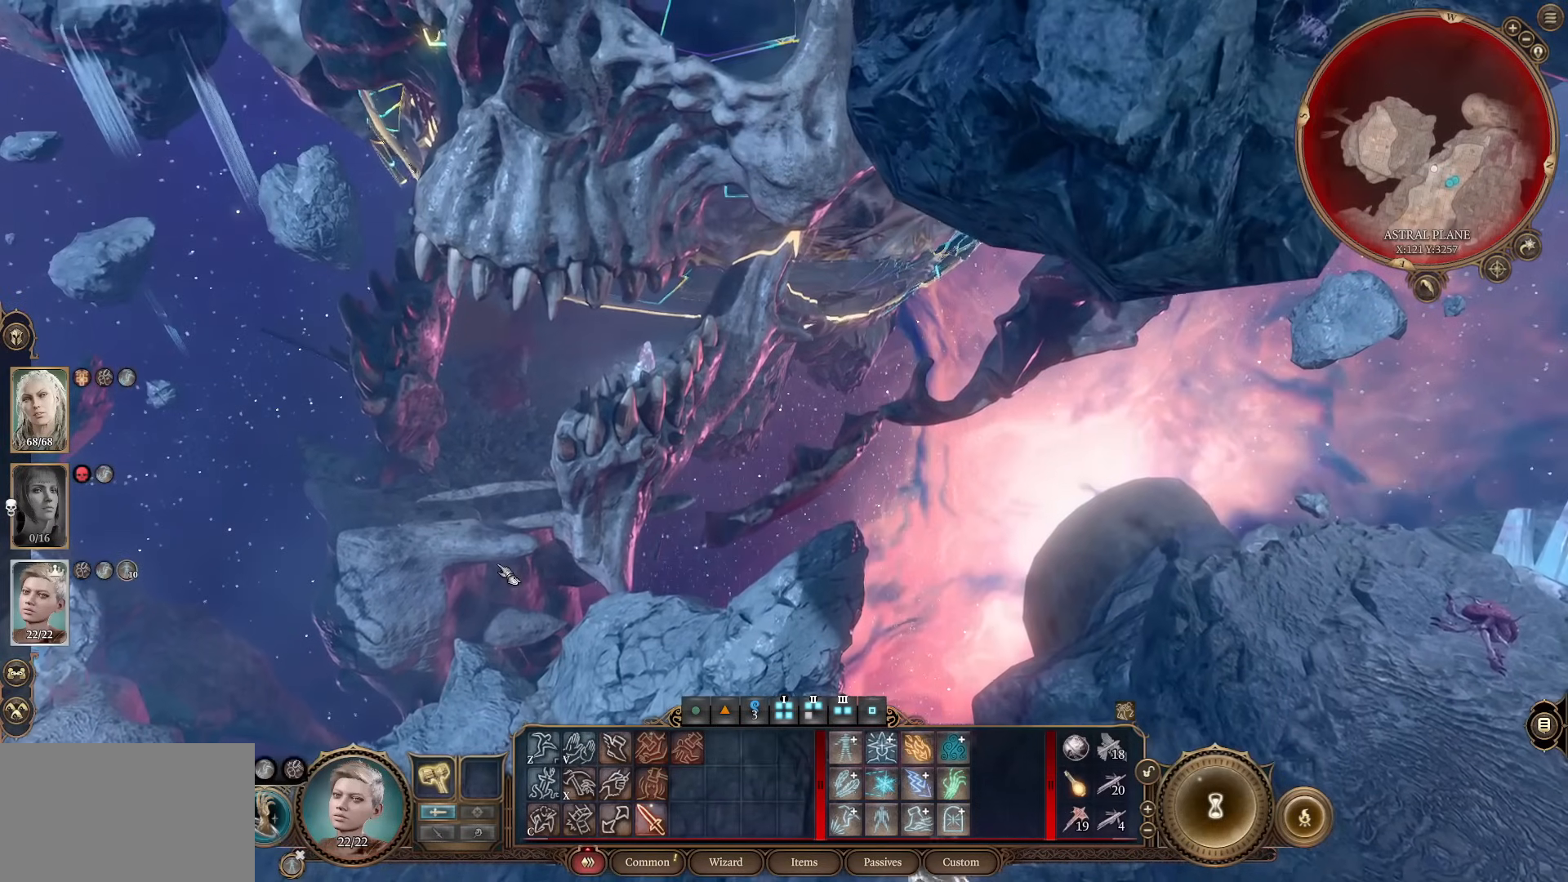
{"keys": [], "mouse": [], "events": [[383, "z", "down"], [484, "z", "up"]]}
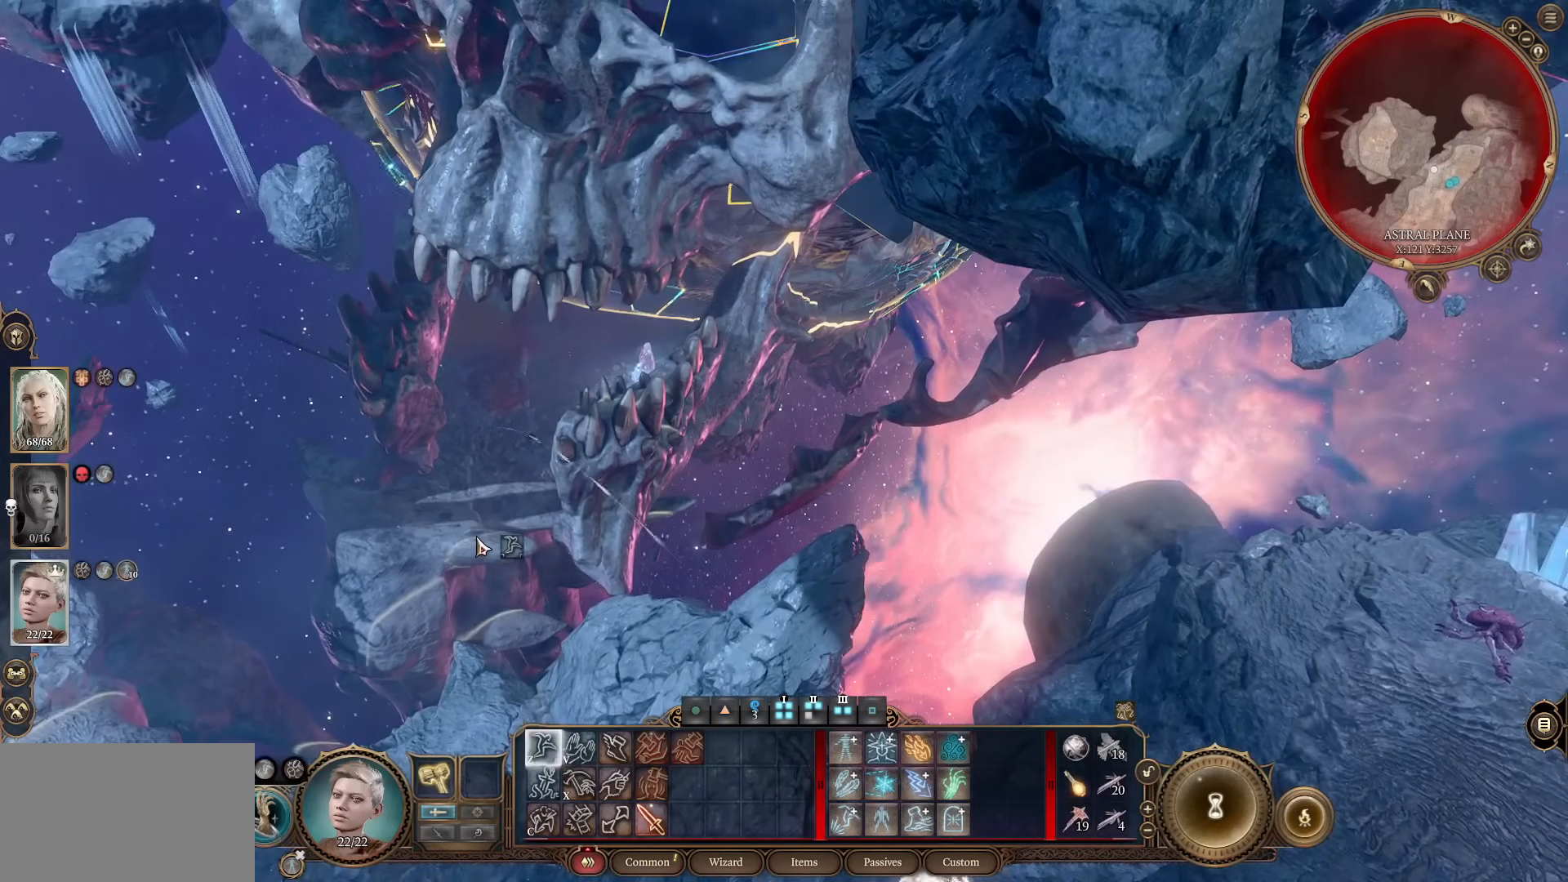
{"keys": [], "mouse": [], "events": []}
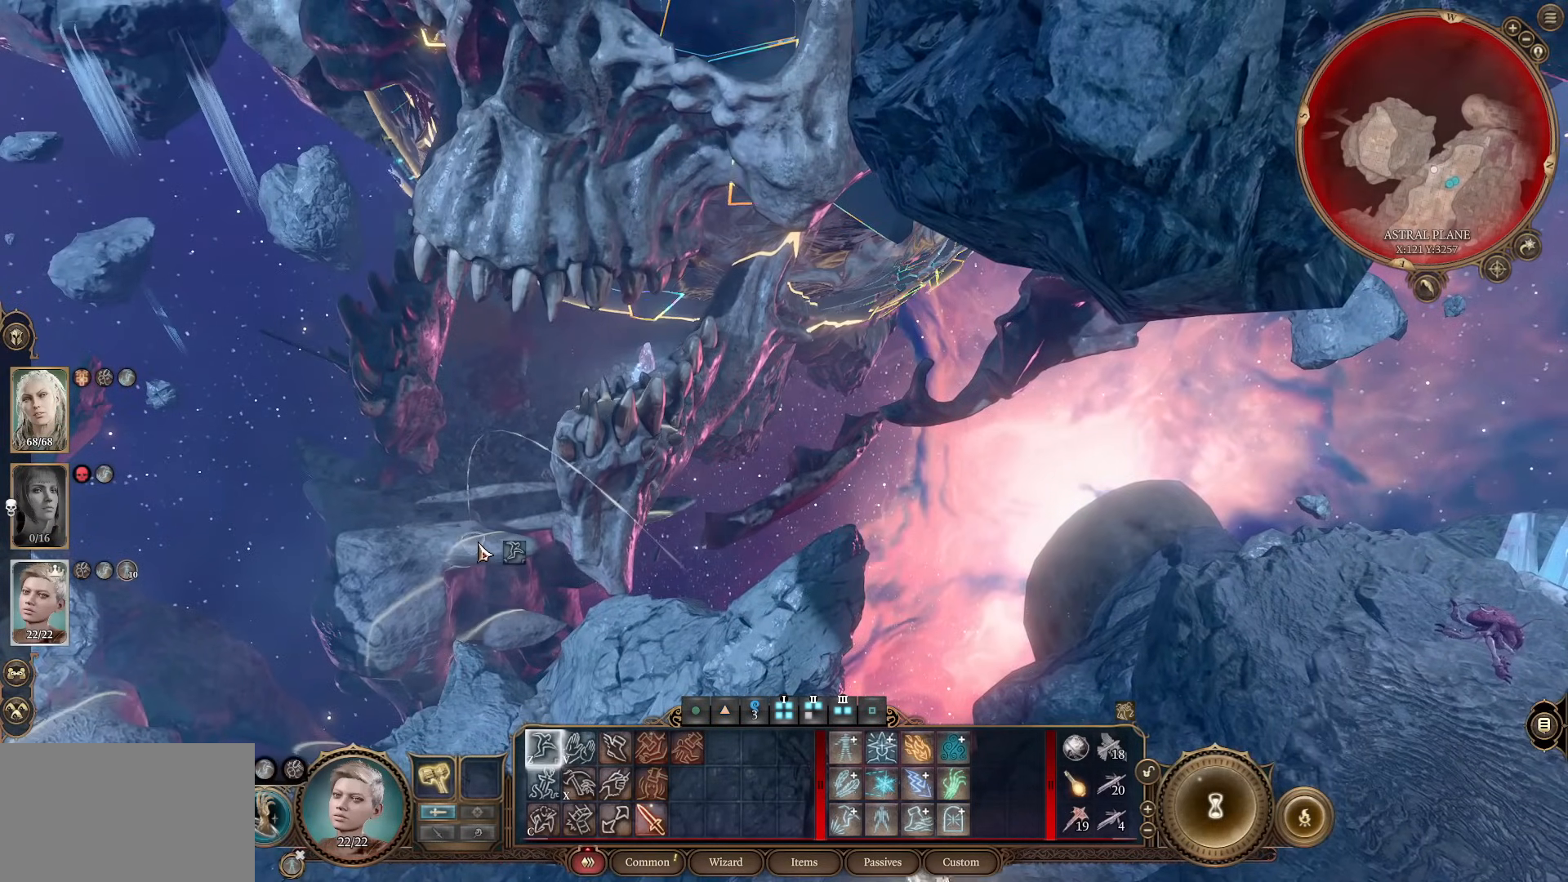
{"keys": [], "mouse": [], "events": []}
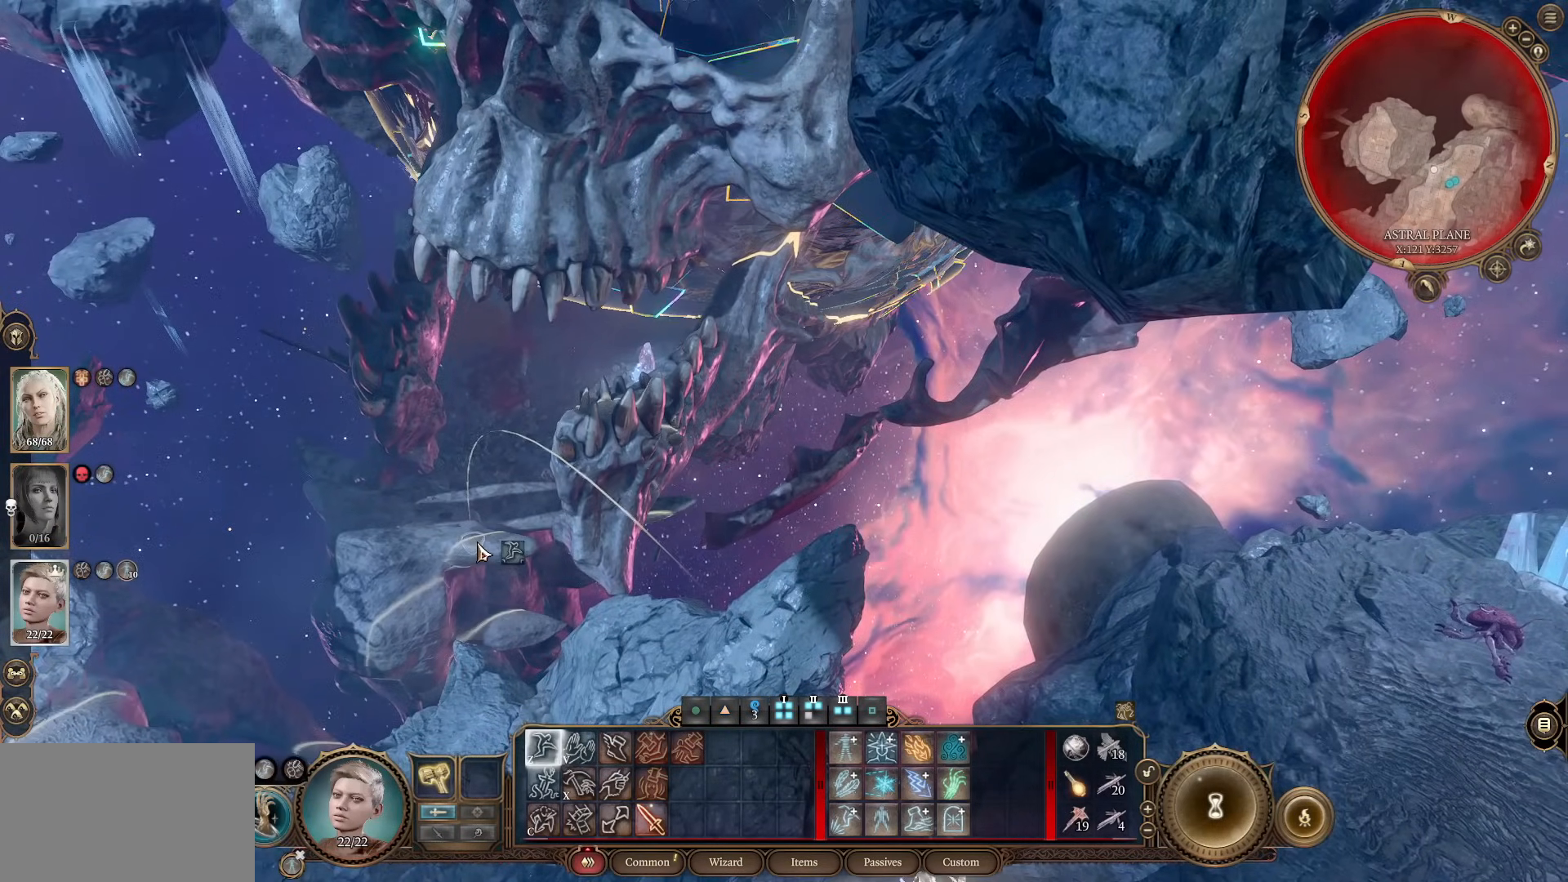
{"keys": [], "mouse": [], "events": []}
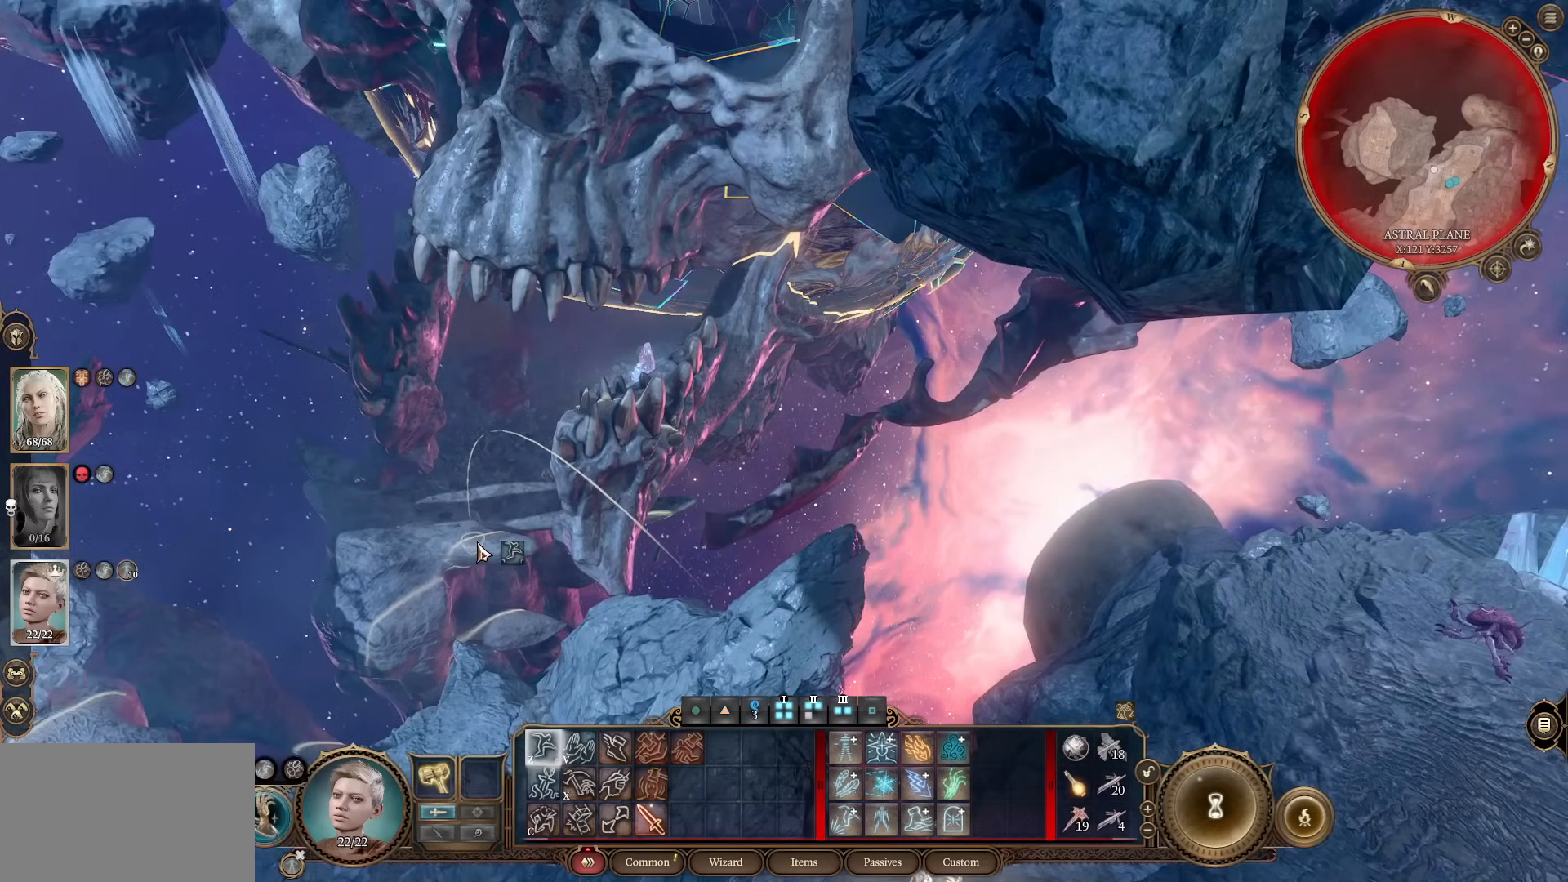
{"keys": [], "mouse": [], "events": [[83, "mouse_left", "down"], [267, "mouse_left", "up"]]}
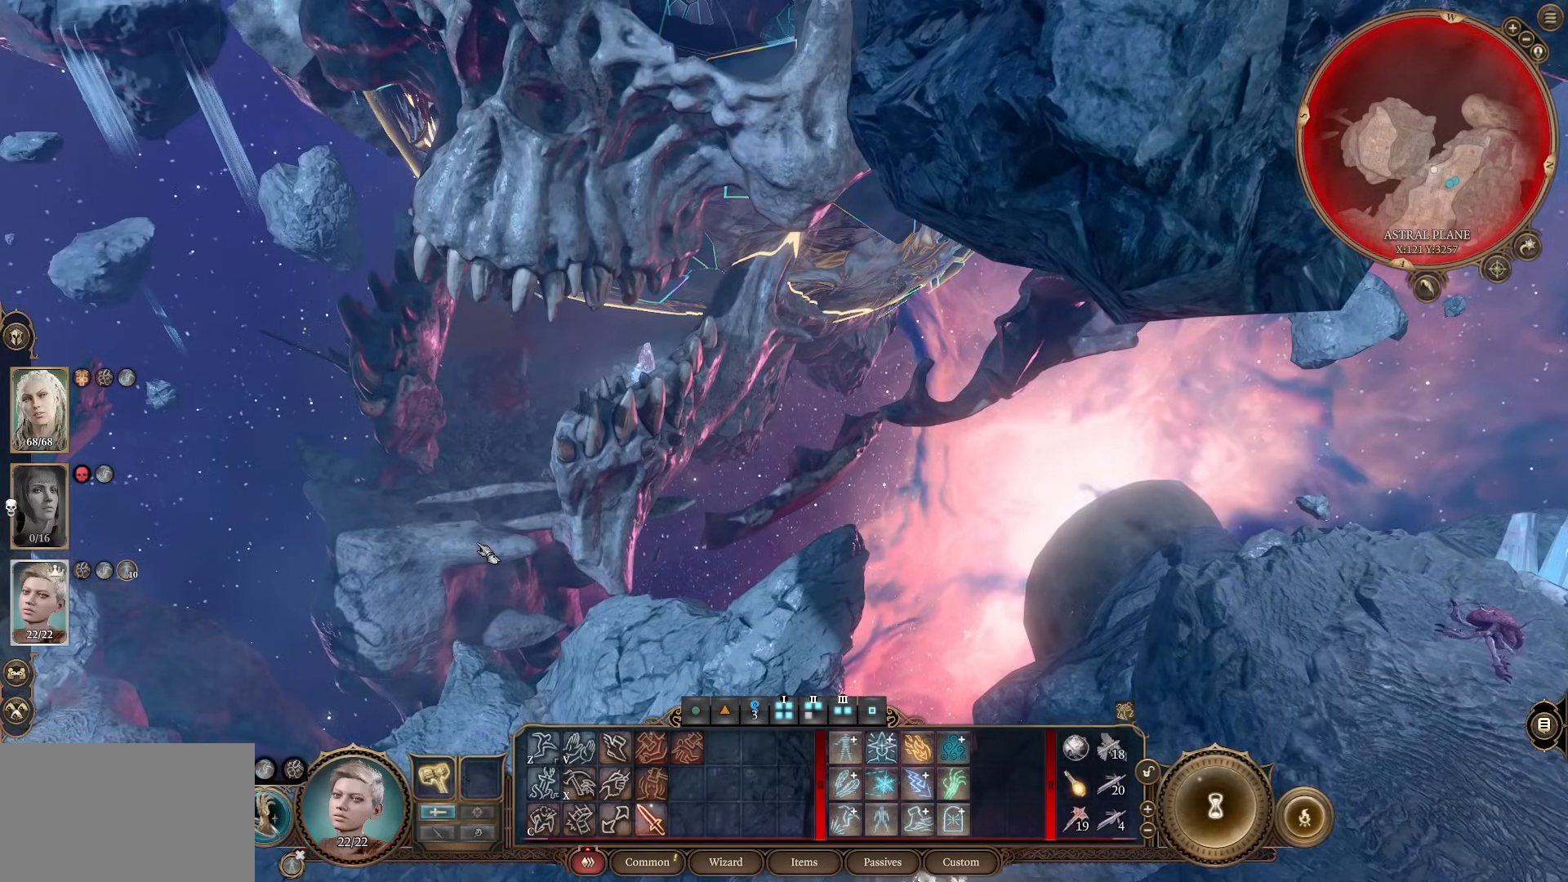
{"keys": [], "mouse": [], "events": []}